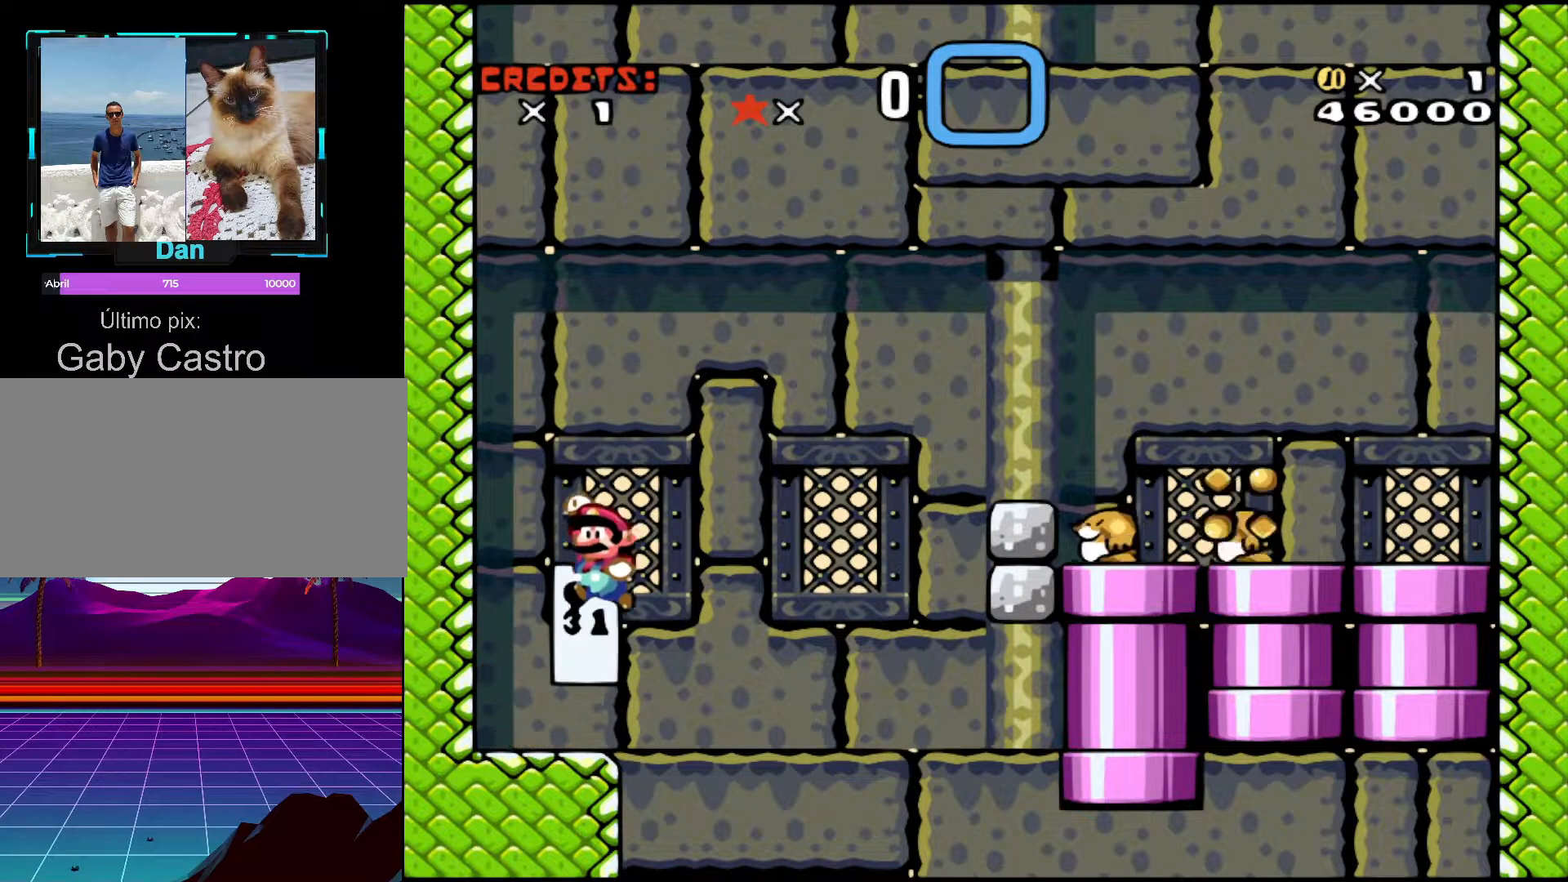
Gameplay with a controller (Nintendo layout); each line is a JSON object with the inputs held at the frame after it. "events" lists button and stick changes between this image and that frame as [ms after this image, input, new state], when the widget could be followed in between. Not read: L3 R3.
{"buttons": [], "events": [[67, "B", "up"], [117, "DPAD_LEFT", "up"], [183, "Y", "up"]]}
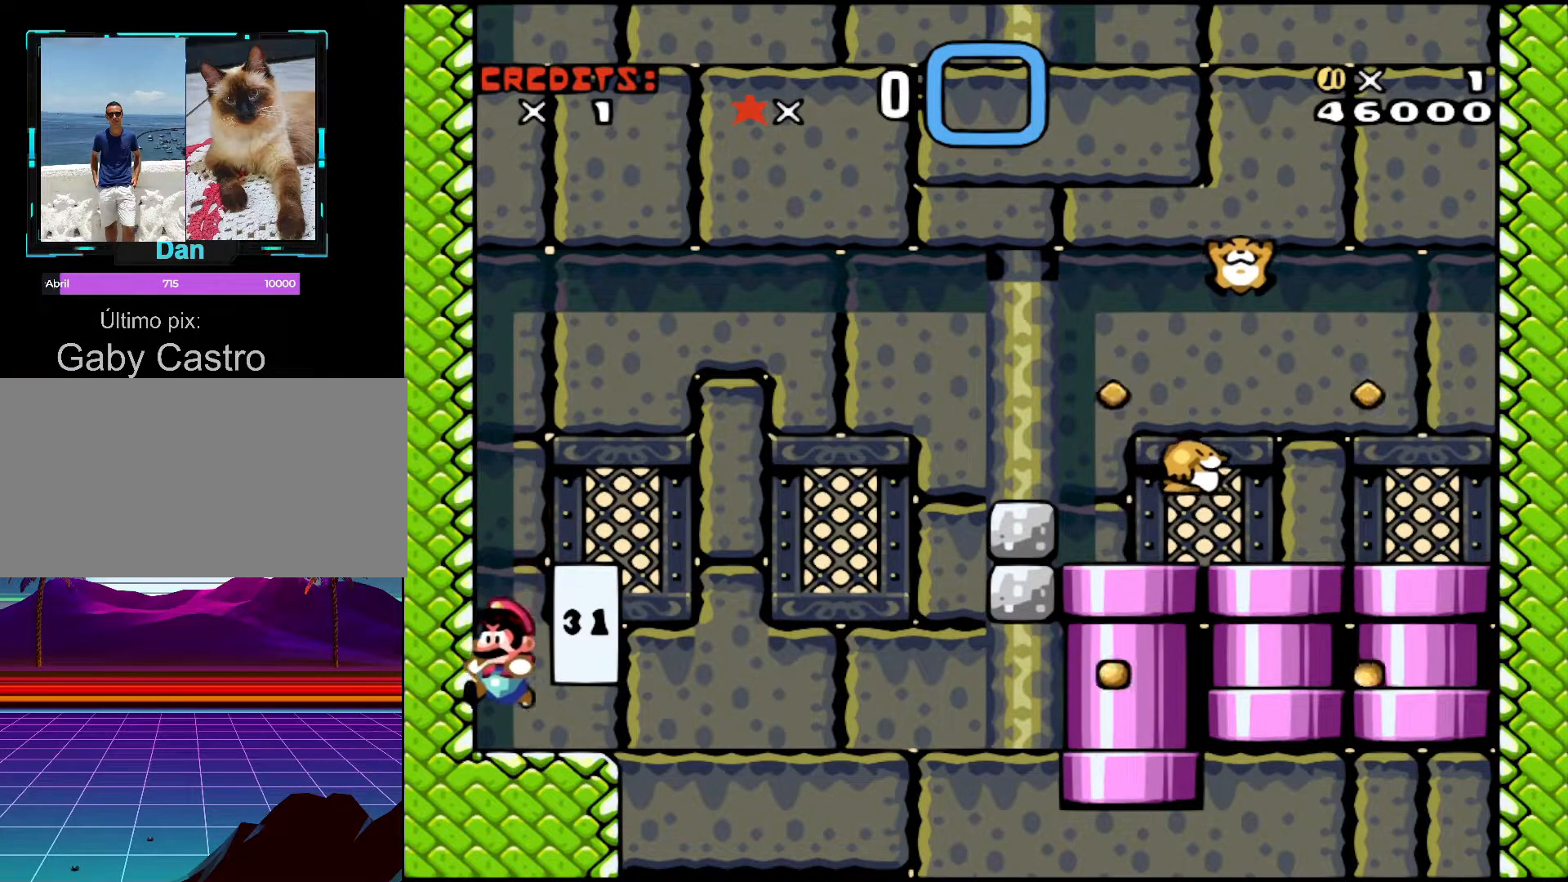
{"buttons": [], "events": []}
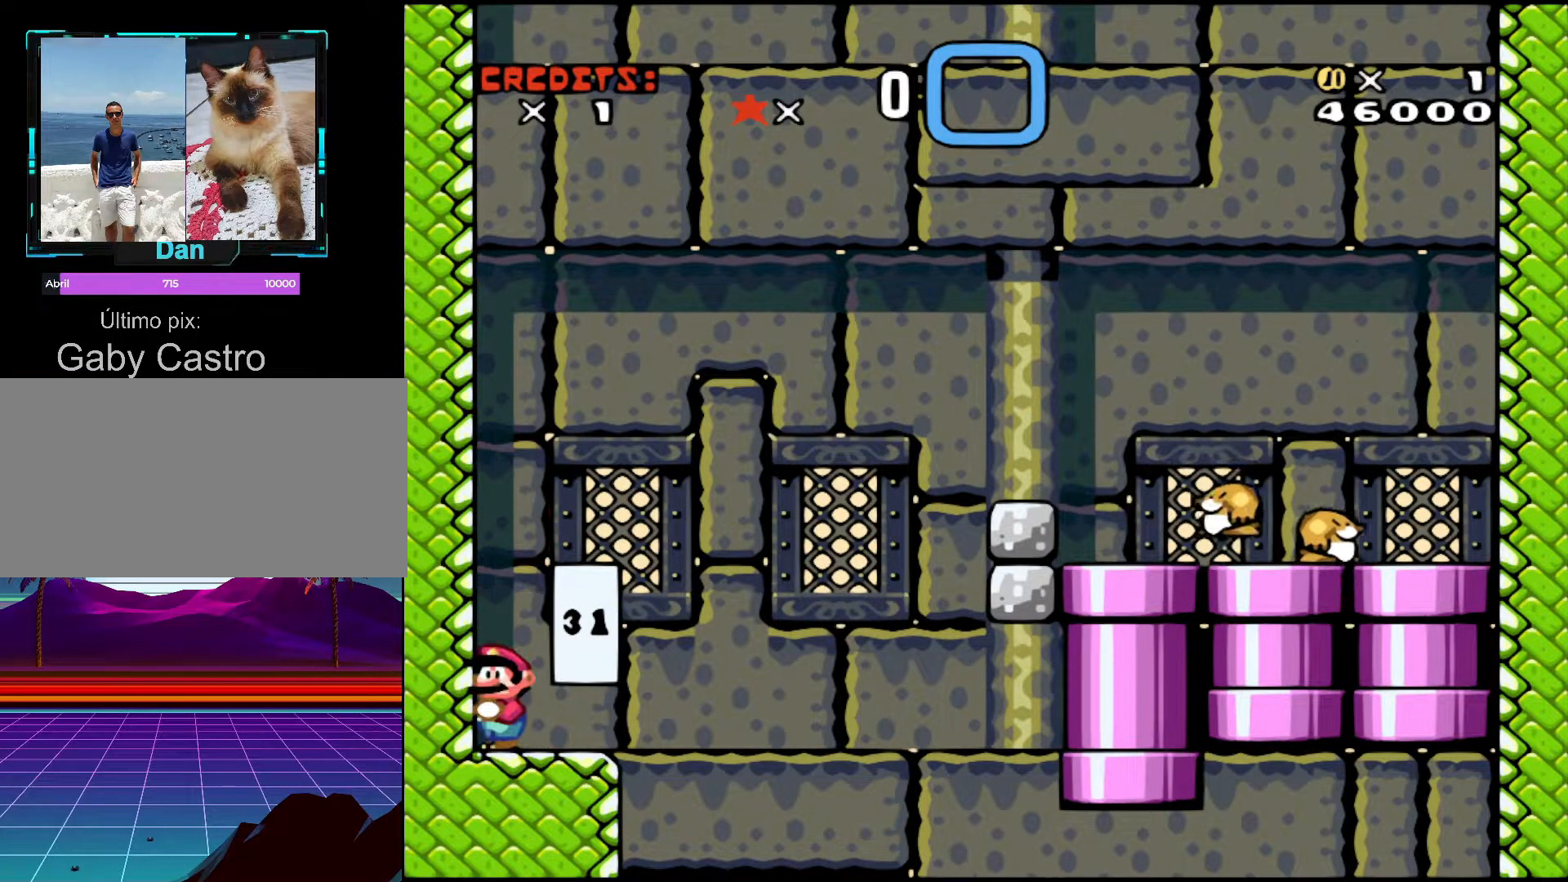
{"buttons": ["B", "Y", "DPAD_LEFT"], "events": [[67, "DPAD_RIGHT", "down"], [167, "Y", "down"], [317, "B", "down"], [383, "DPAD_RIGHT", "up"], [467, "DPAD_LEFT", "down"]]}
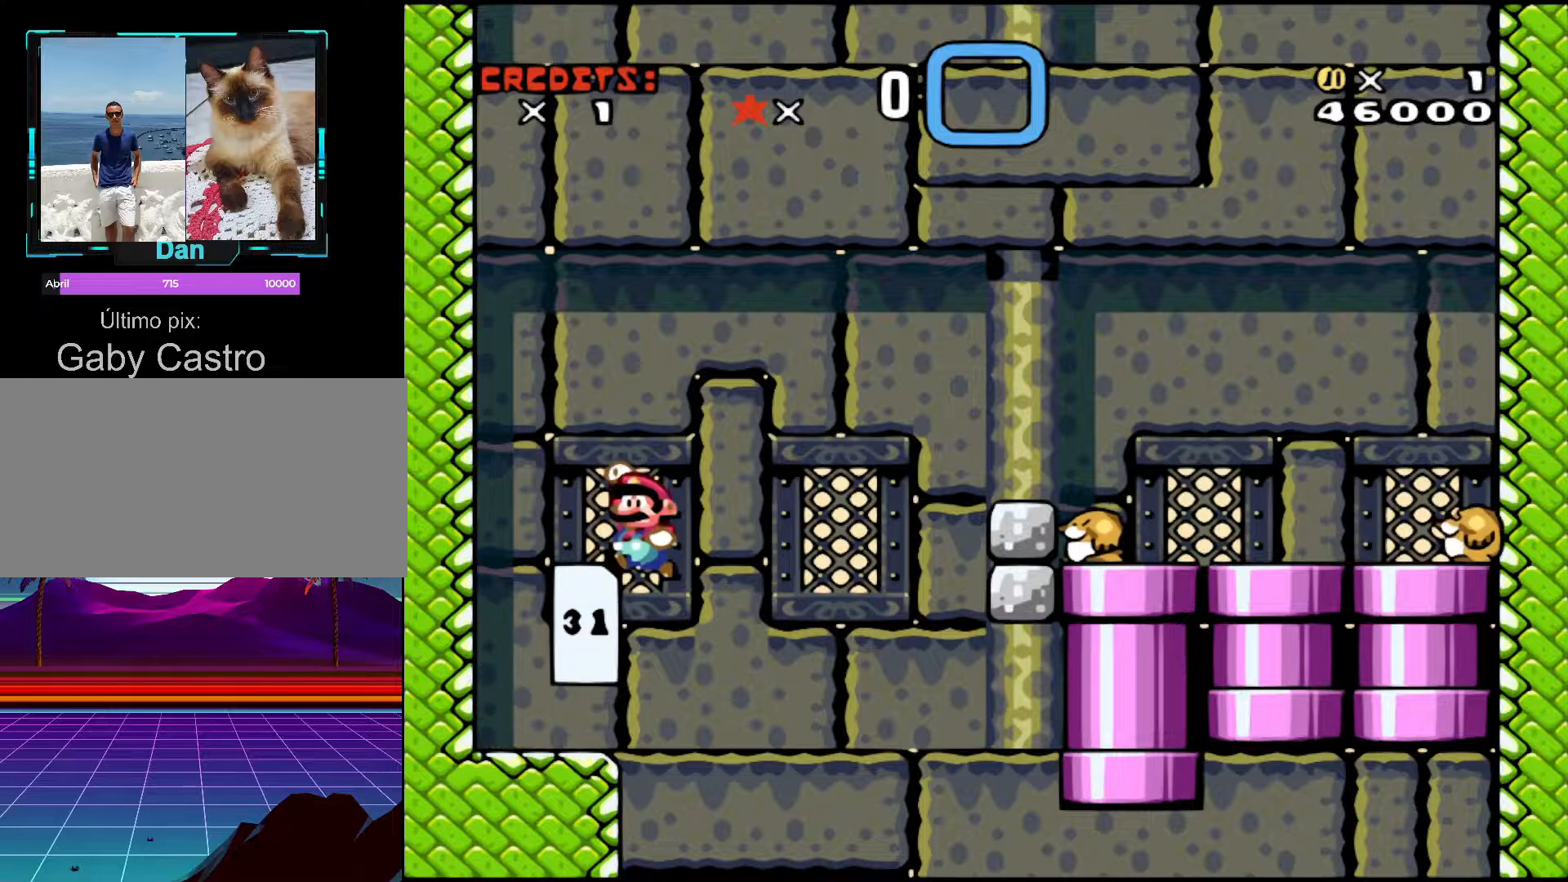
{"buttons": ["Y"], "events": [[367, "B", "up"], [367, "DPAD_LEFT", "up"]]}
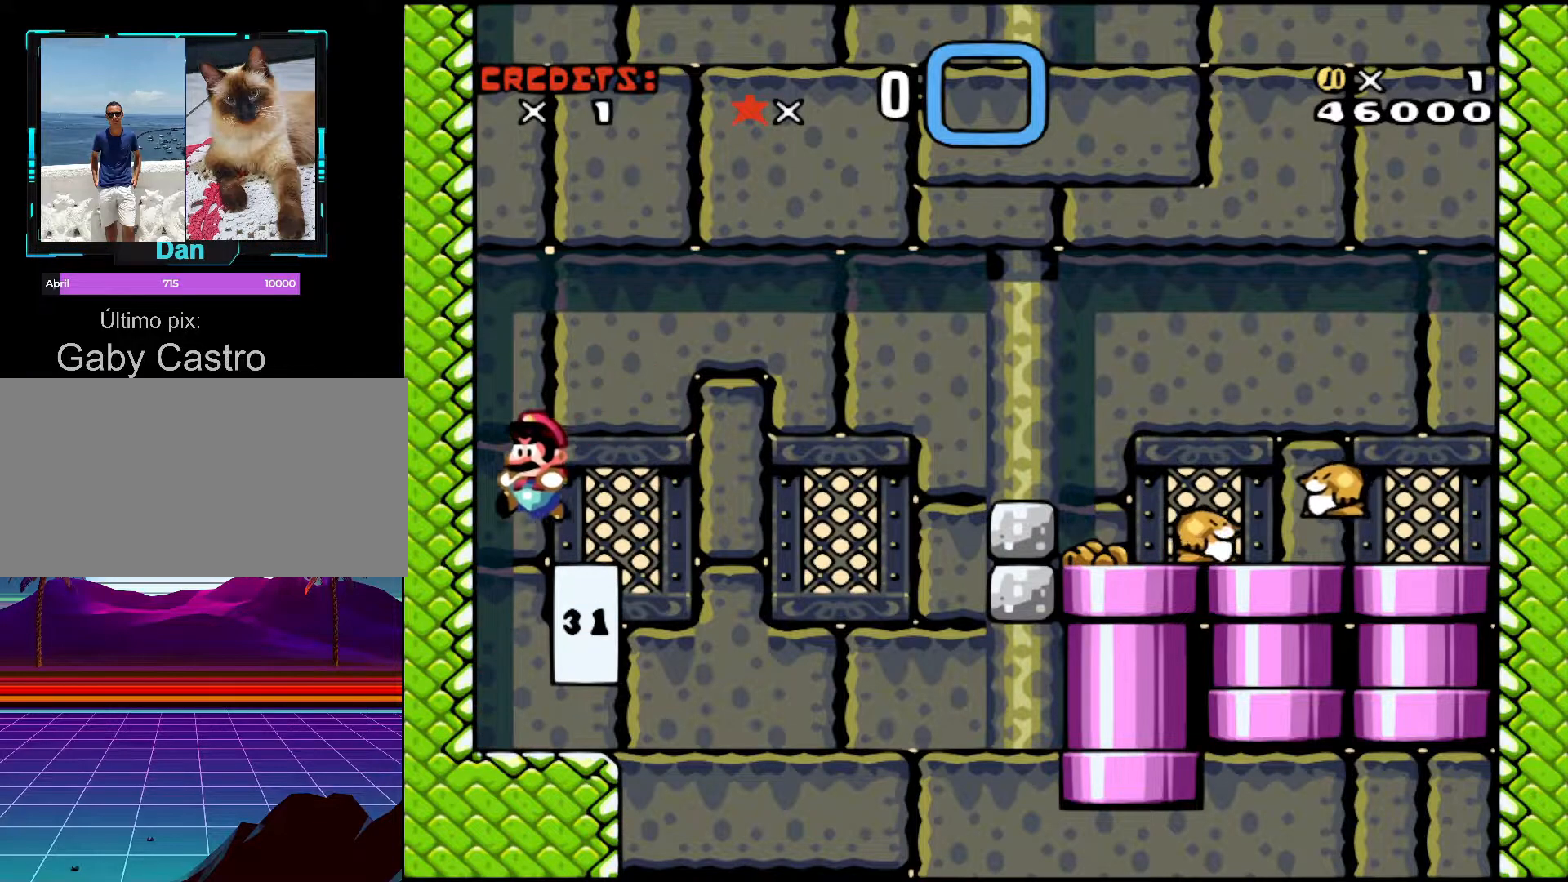
{"buttons": ["Y", "DPAD_RIGHT"], "events": [[417, "DPAD_RIGHT", "down"]]}
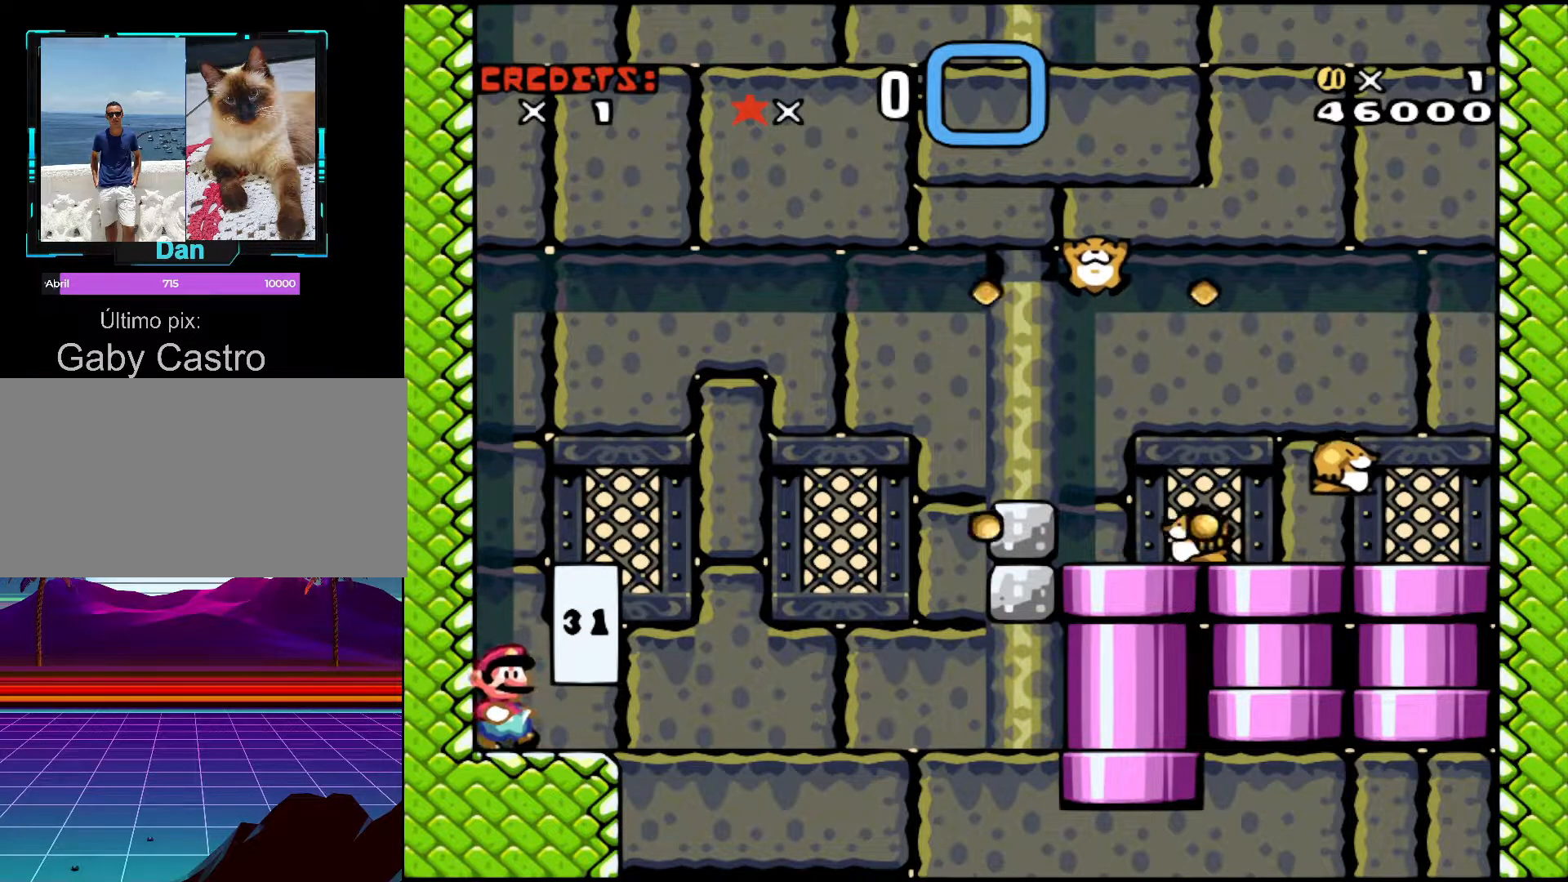
{"buttons": ["B", "Y", "DPAD_LEFT"], "events": [[167, "B", "down"], [233, "DPAD_RIGHT", "up"], [267, "DPAD_LEFT", "down"]]}
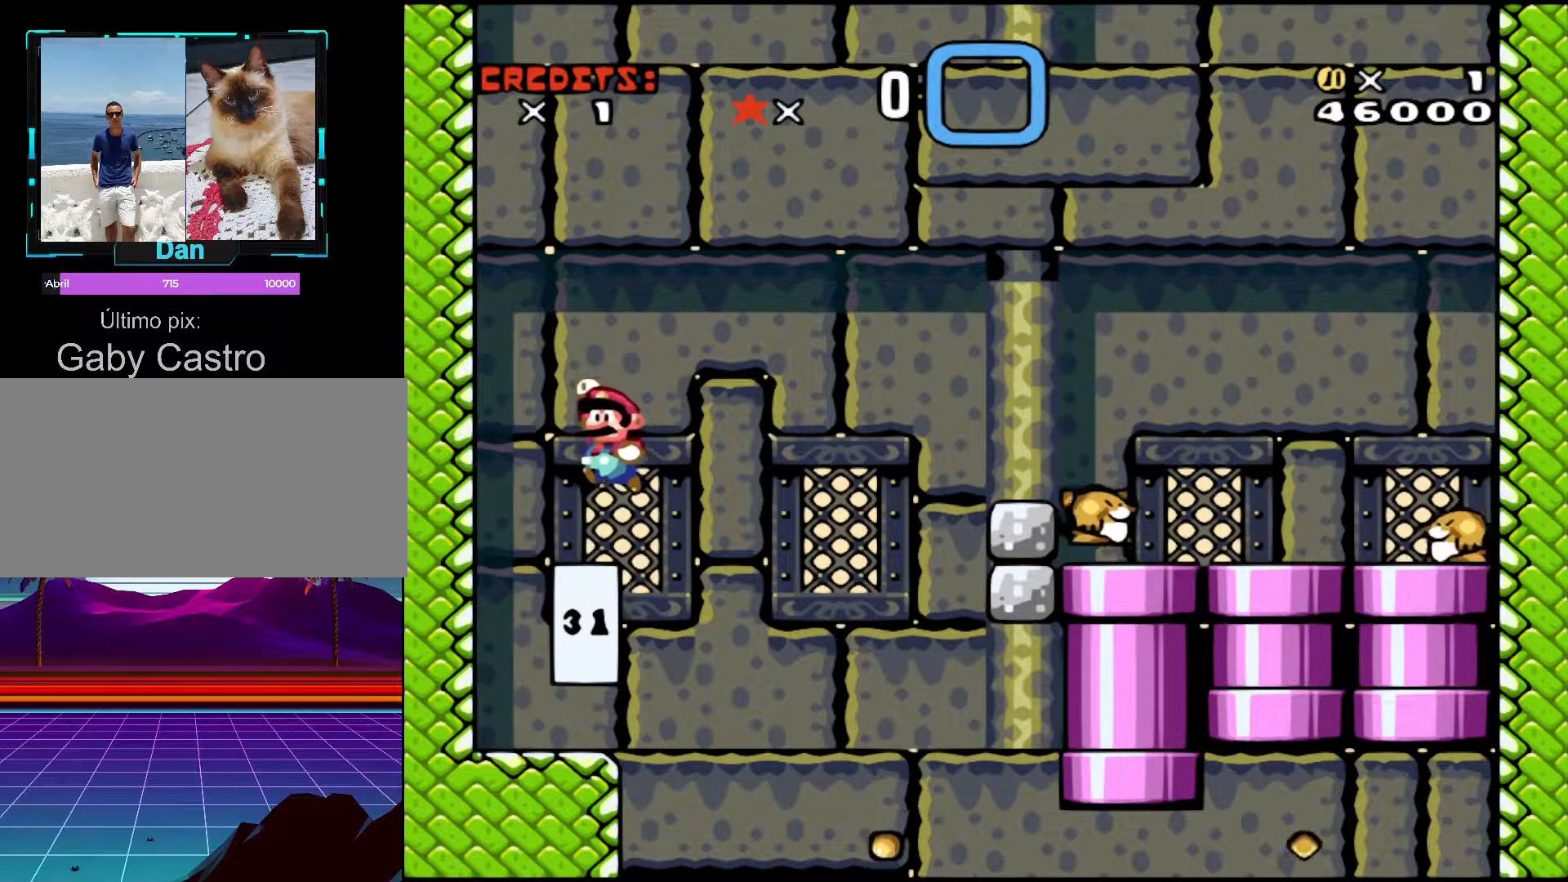
{"buttons": ["Y", "DPAD_LEFT"], "events": [[283, "B", "up"]]}
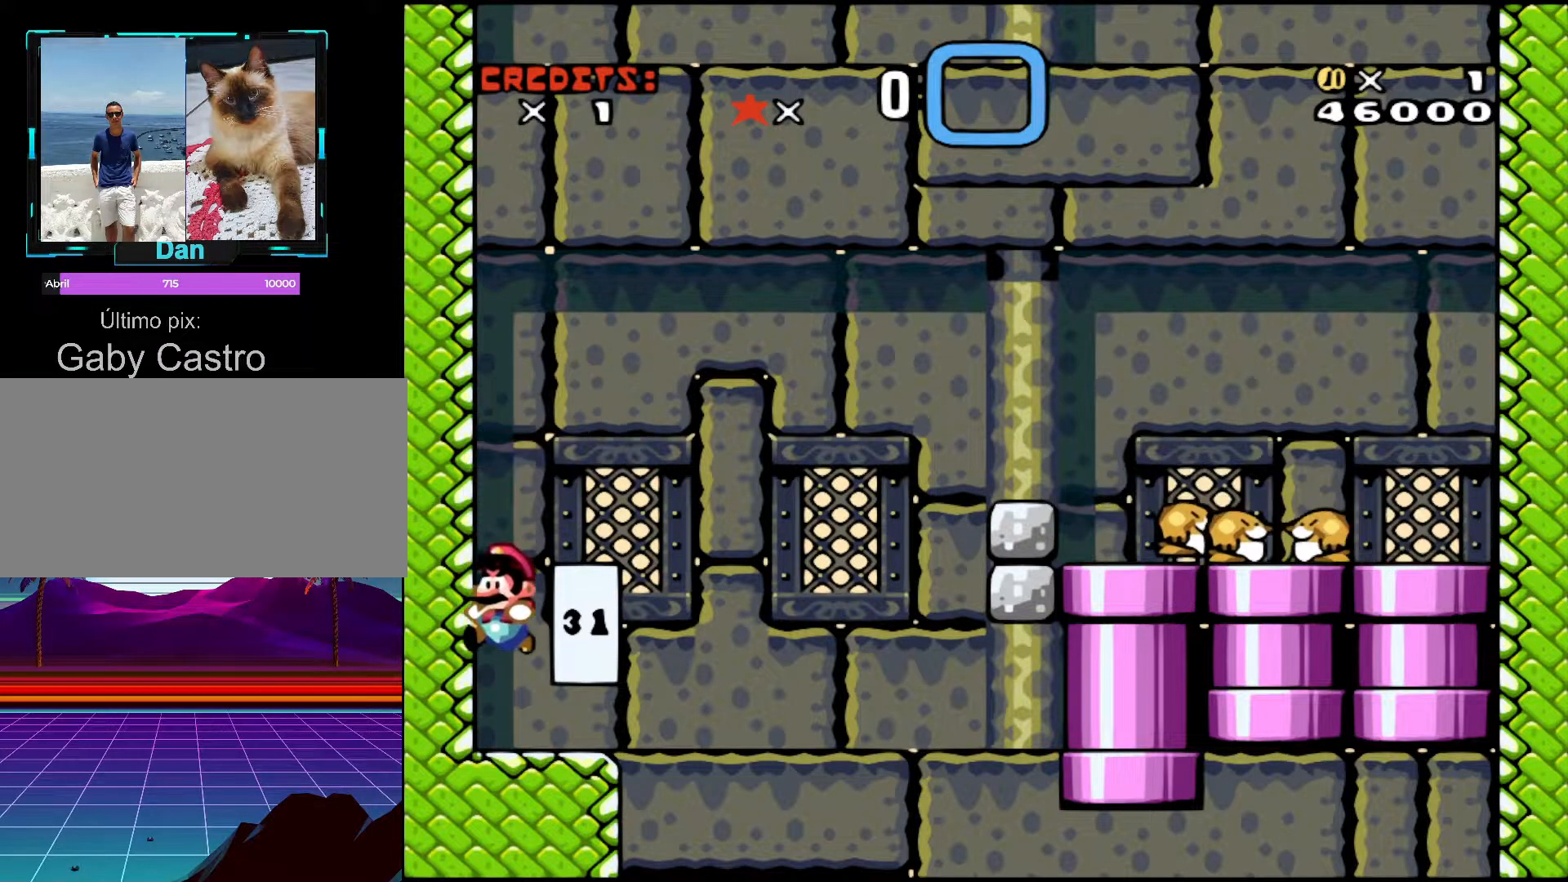
{"buttons": ["B", "Y"], "events": [[117, "DPAD_LEFT", "up"], [317, "DPAD_RIGHT", "down"], [433, "B", "down"], [467, "DPAD_RIGHT", "up"]]}
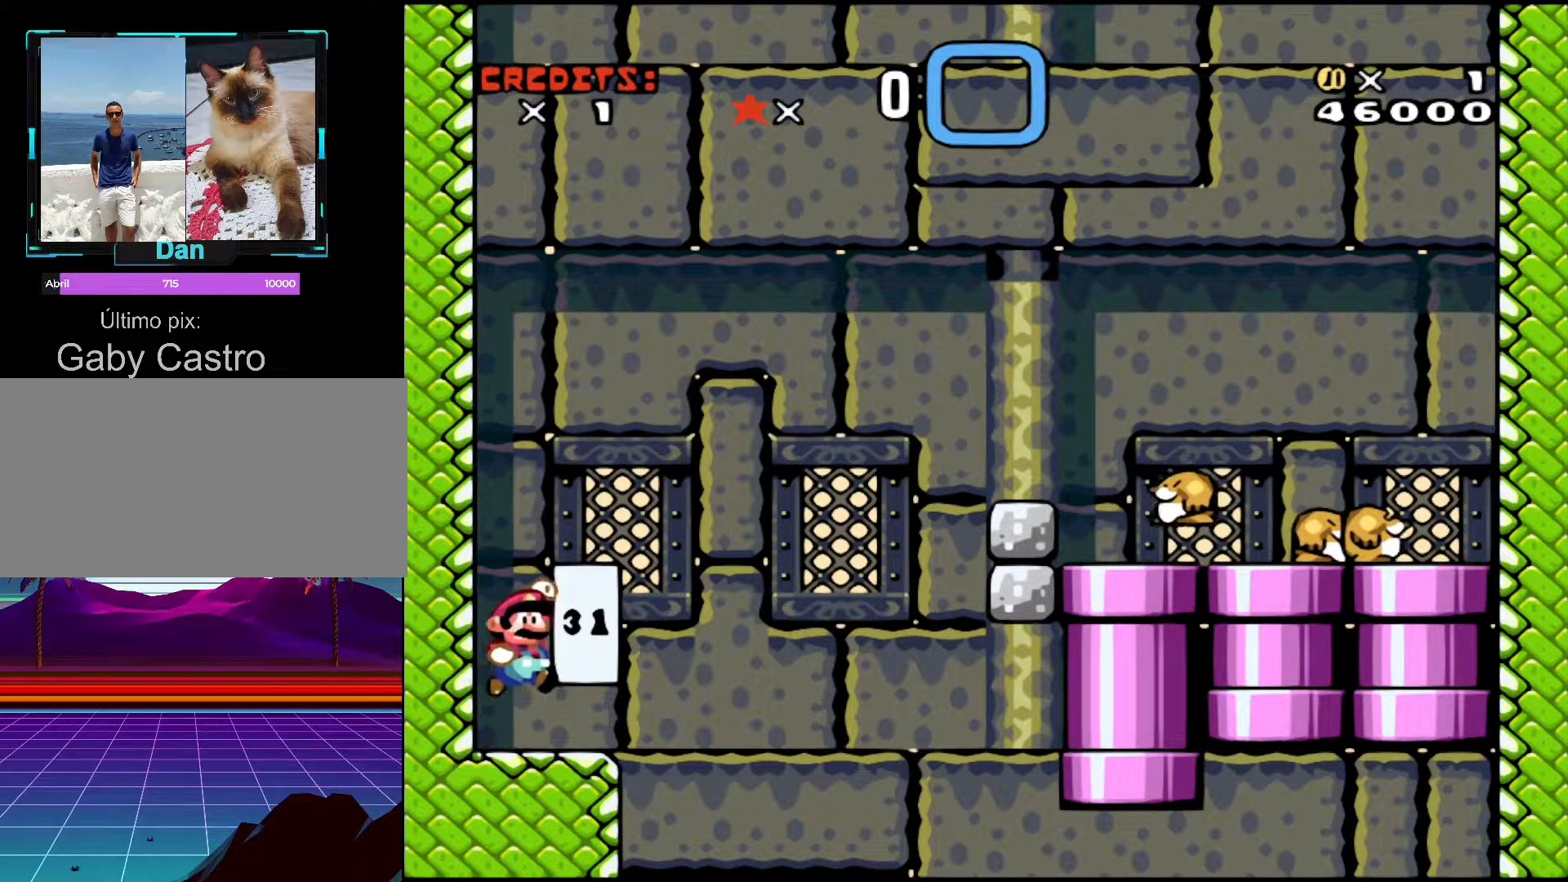
{"buttons": ["B", "Y", "DPAD_LEFT"], "events": [[17, "DPAD_LEFT", "down"]]}
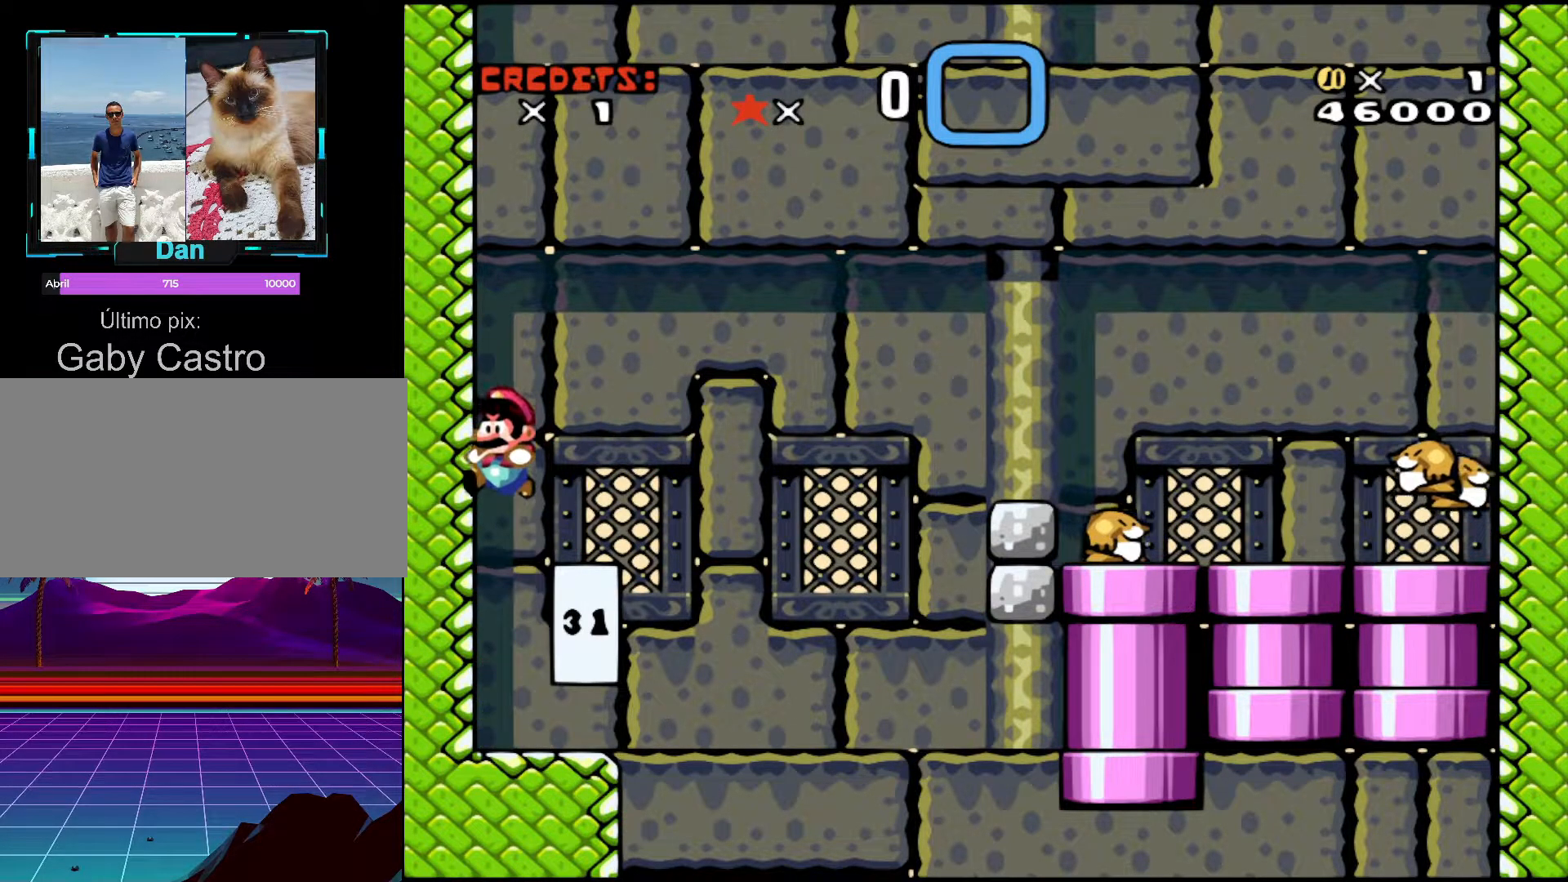
{"buttons": ["B", "Y", "DPAD_LEFT"], "events": [[167, "B", "up"], [467, "B", "down"]]}
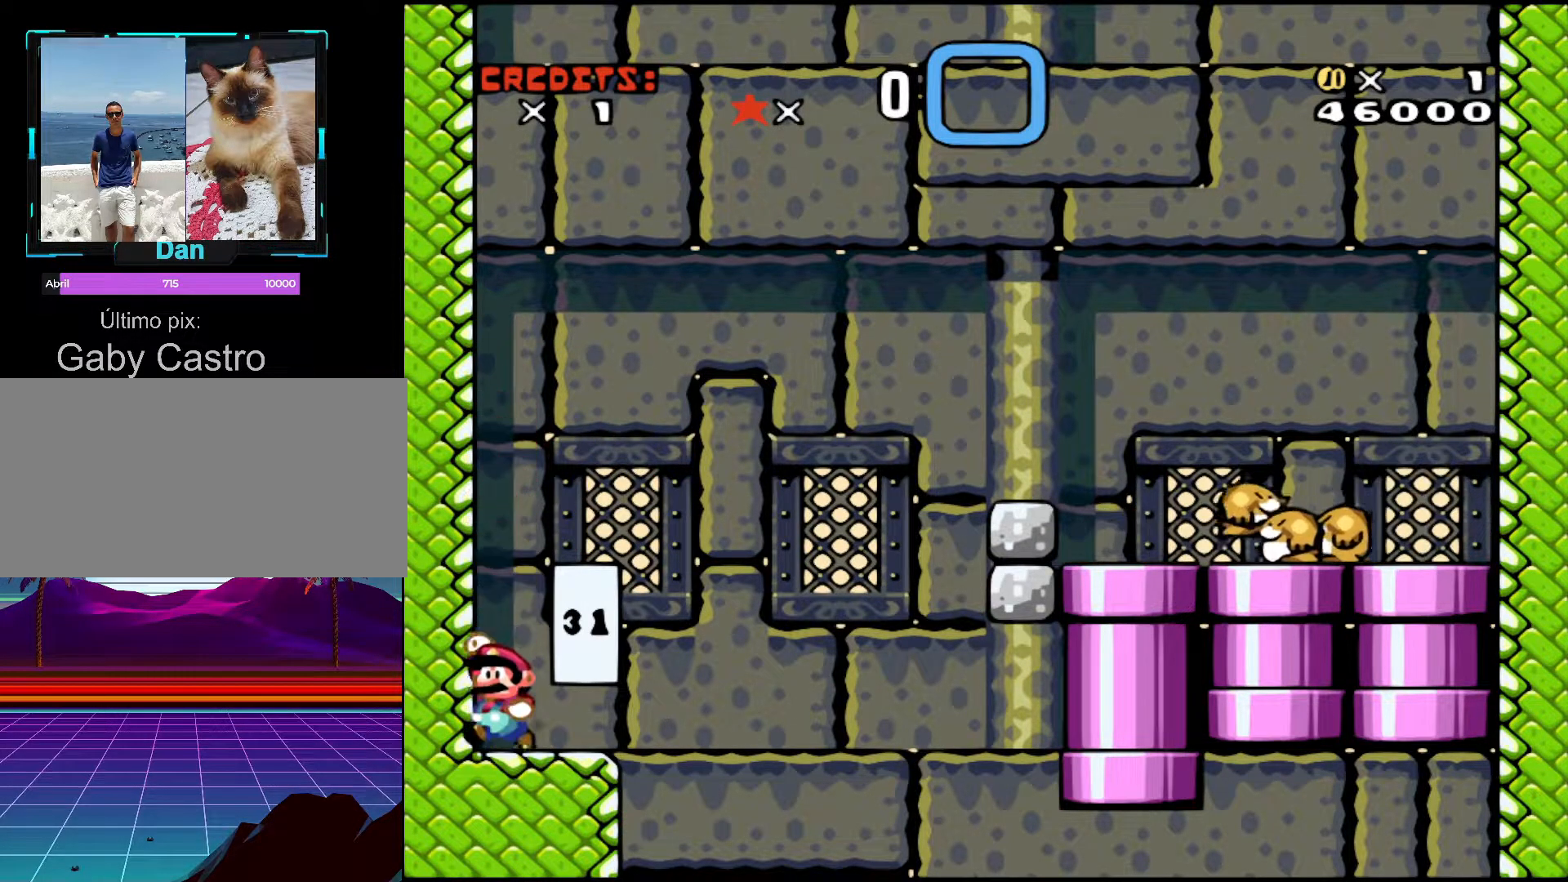
{"buttons": ["B", "Y", "DPAD_LEFT"], "events": []}
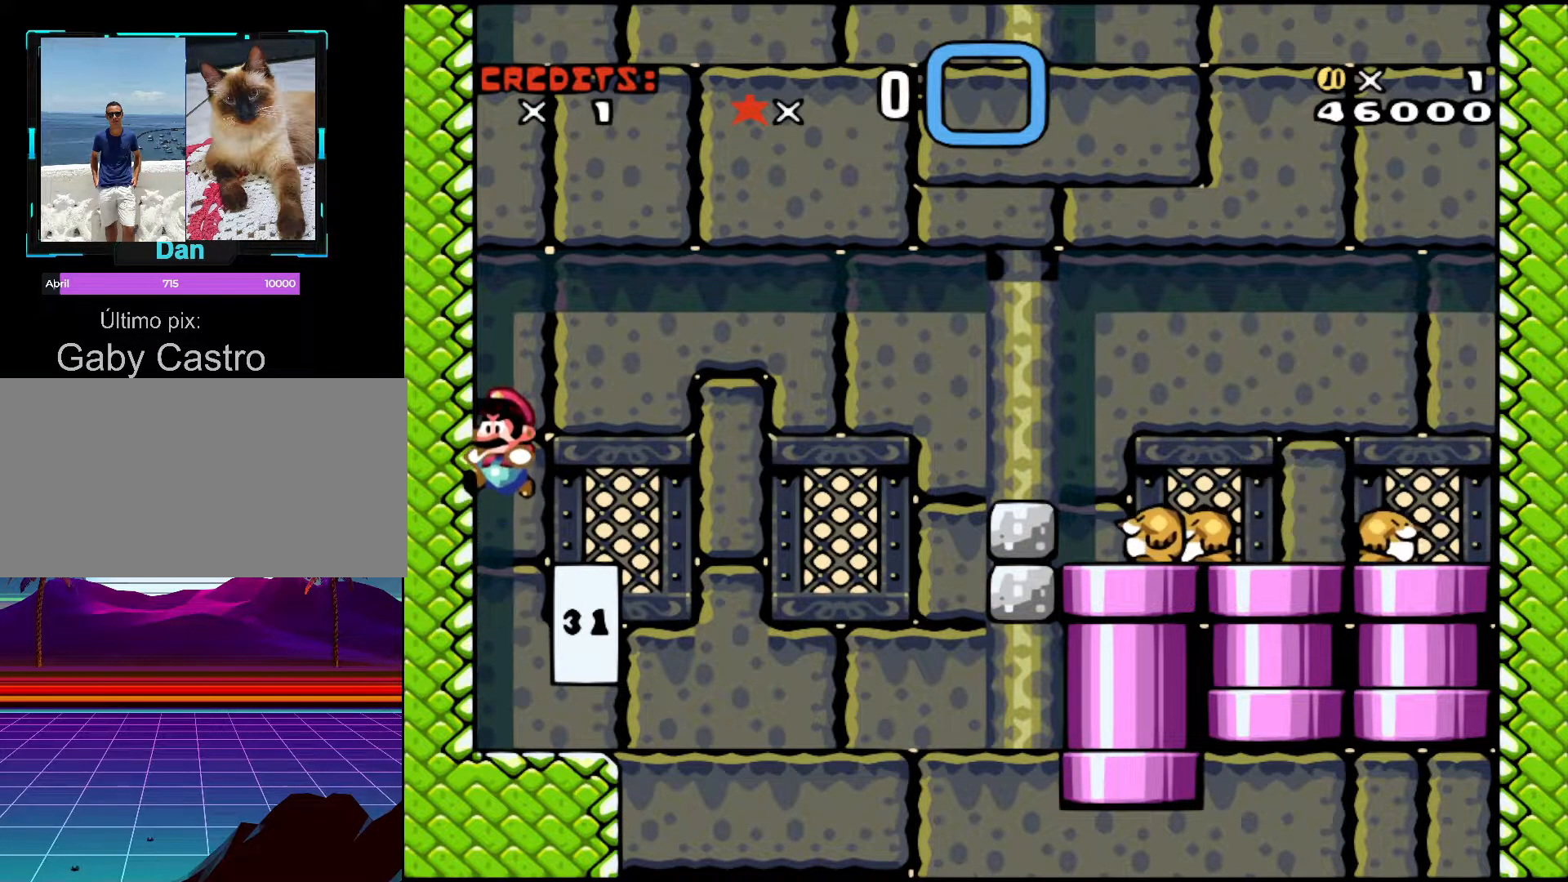
{"buttons": ["B", "Y", "DPAD_LEFT"], "events": [[117, "B", "up"], [267, "B", "down"]]}
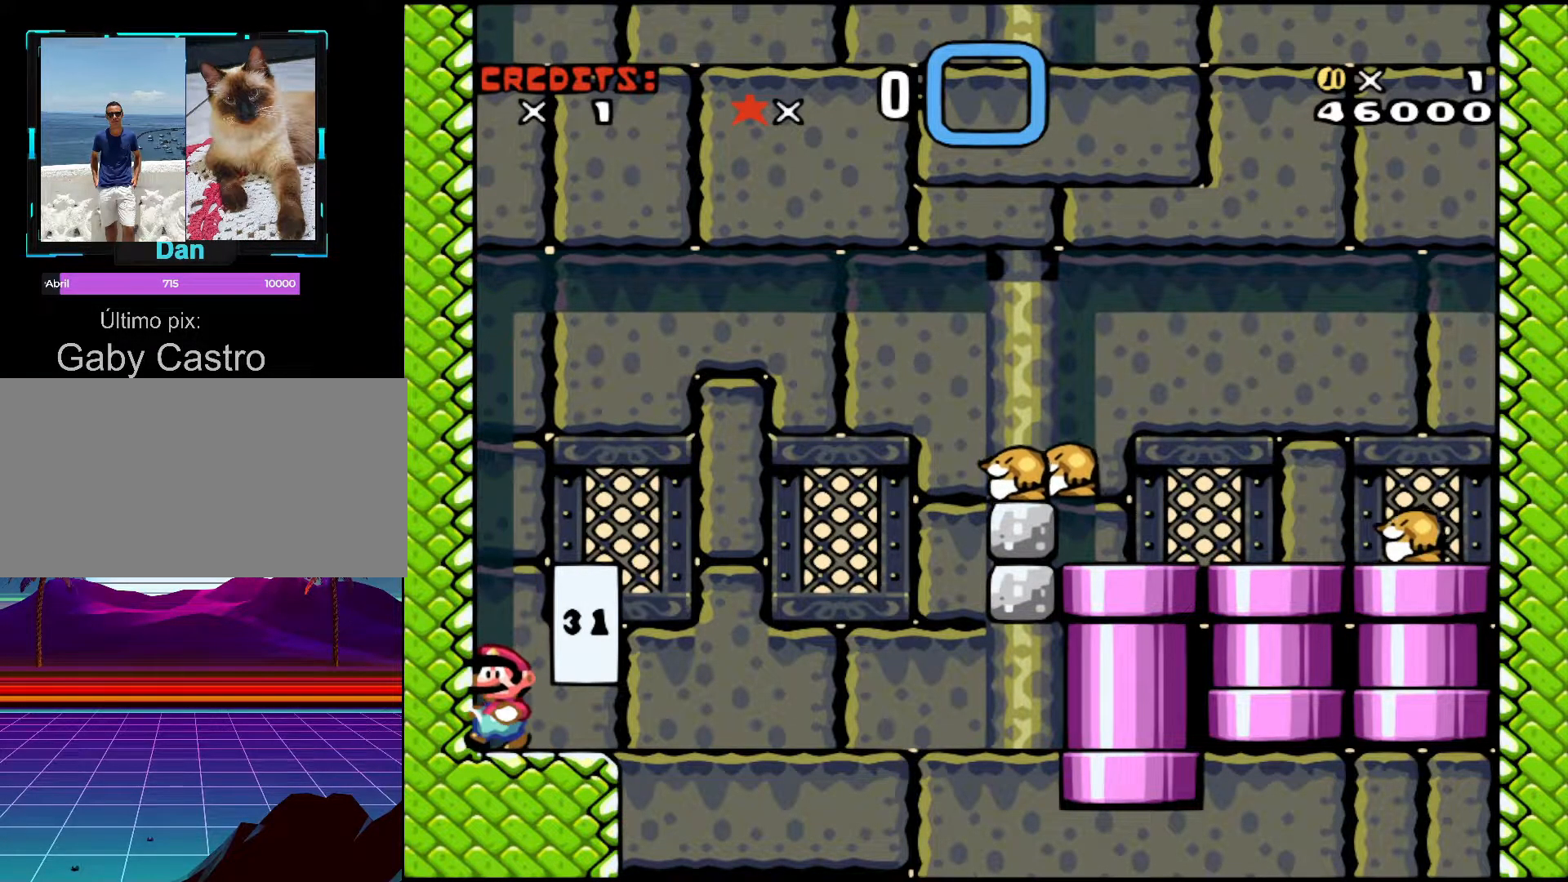
{"buttons": ["Y"], "events": [[333, "B", "up"], [383, "DPAD_LEFT", "up"]]}
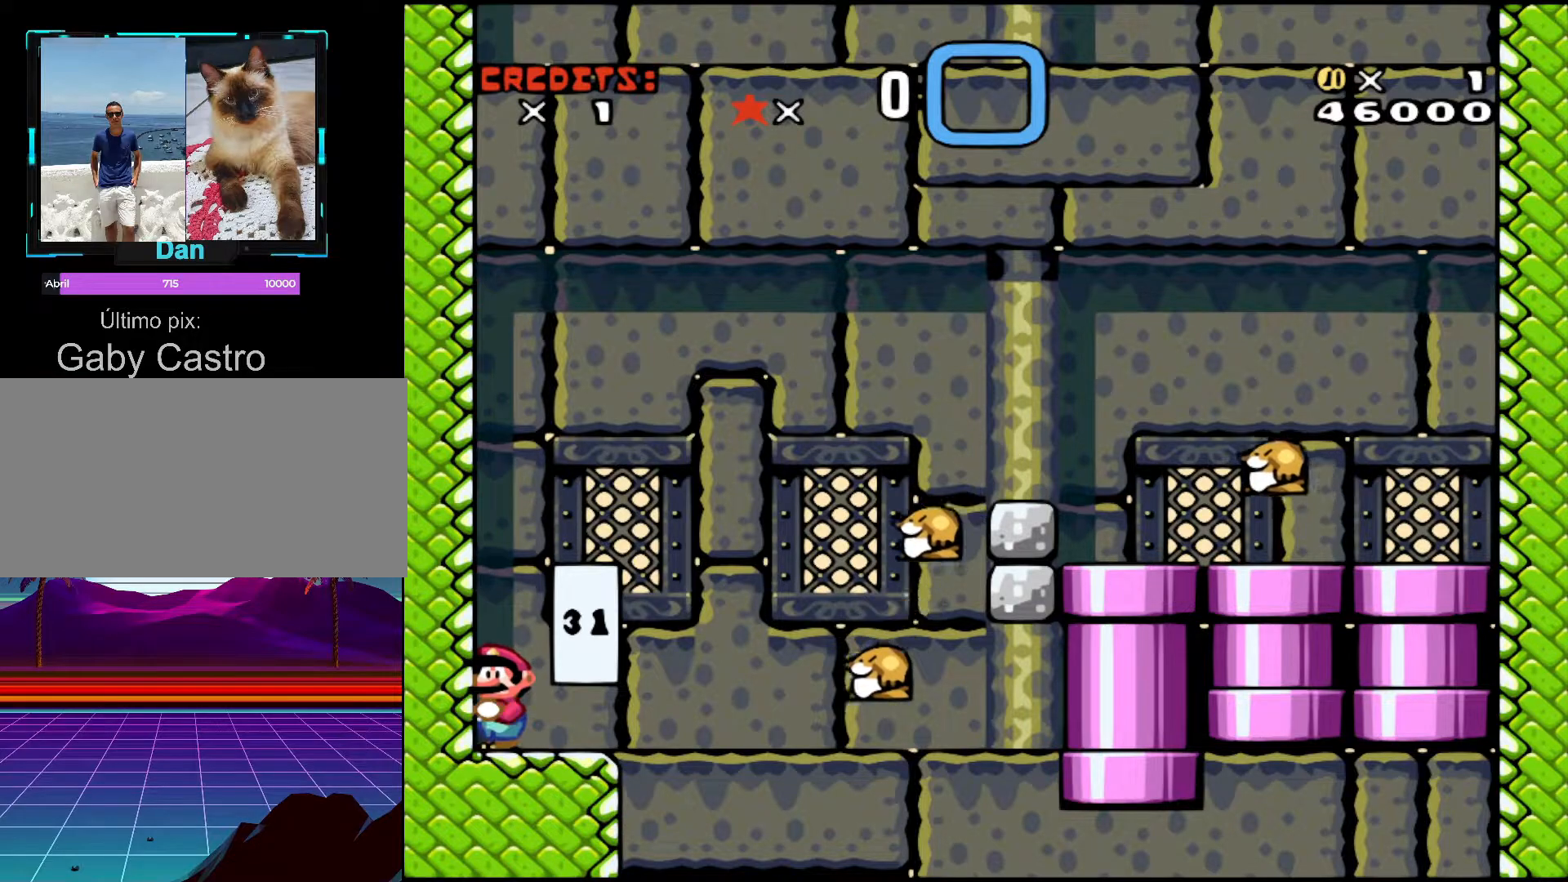
{"buttons": ["B", "Y", "DPAD_LEFT"], "events": [[67, "Y", "up"], [367, "DPAD_LEFT", "down"], [367, "Y", "down"], [383, "B", "down"]]}
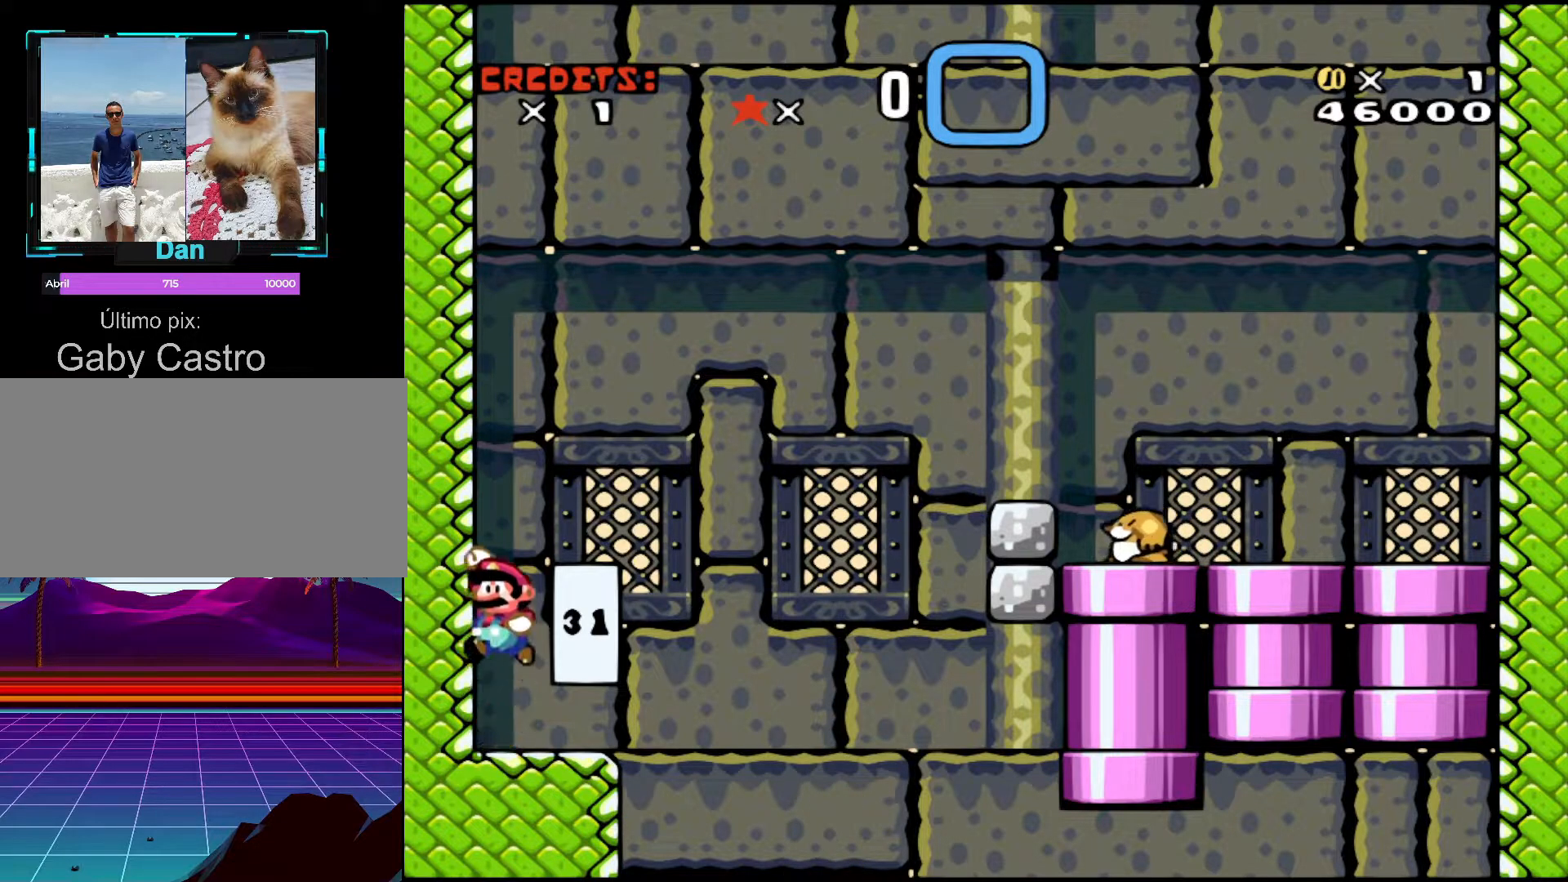
{"buttons": ["B", "Y", "DPAD_LEFT"], "events": []}
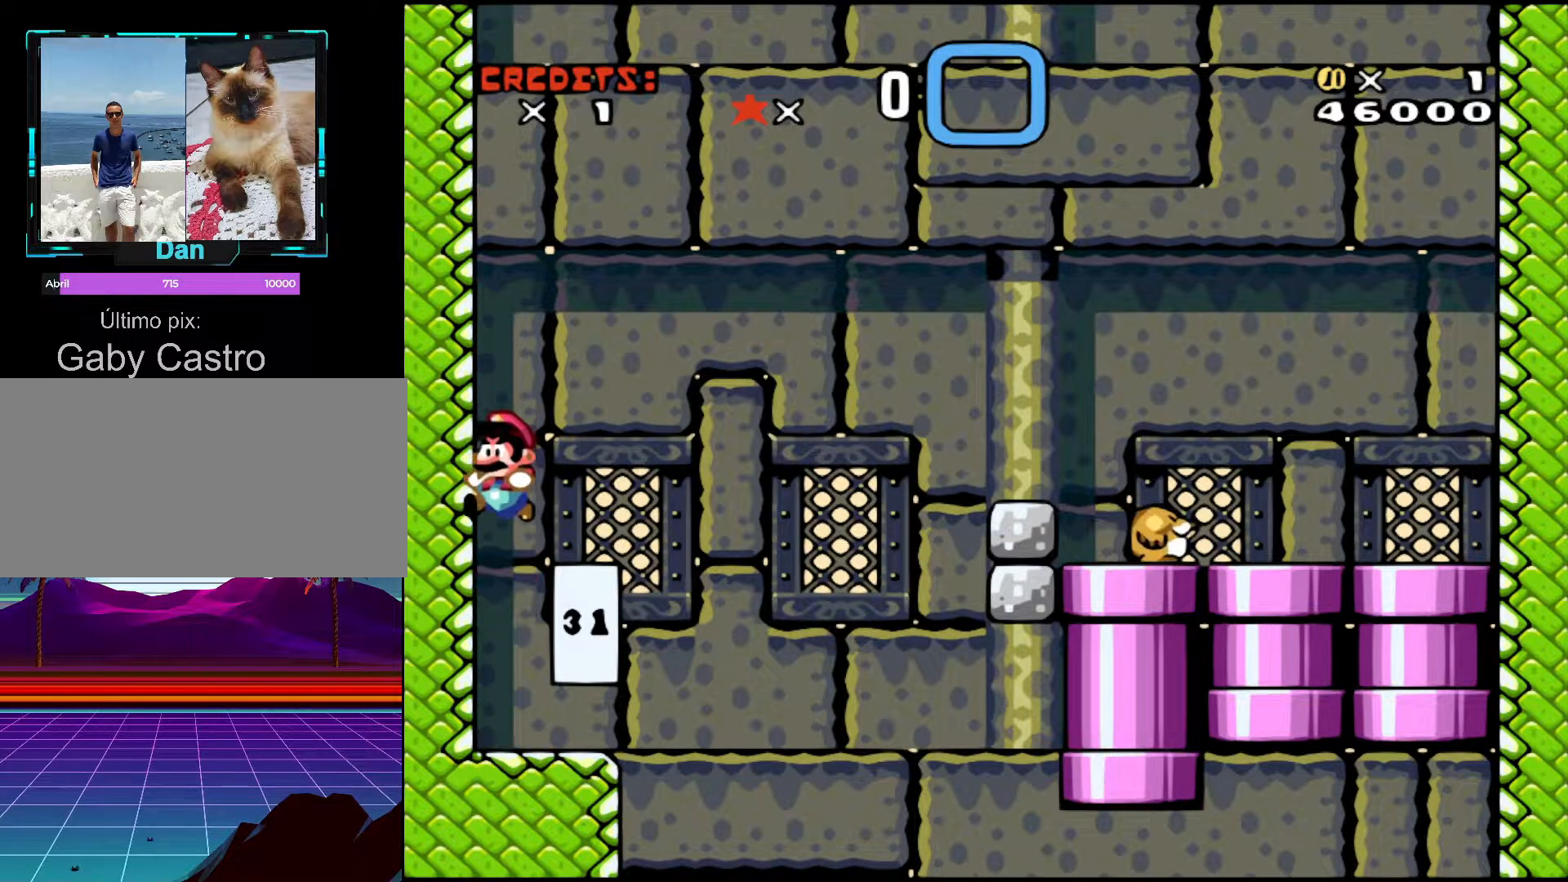
{"buttons": ["Y", "DPAD_RIGHT"], "events": [[117, "B", "up"], [167, "DPAD_LEFT", "up"], [333, "DPAD_LEFT", "down"], [367, "DPAD_LEFT", "up"], [433, "DPAD_RIGHT", "down"]]}
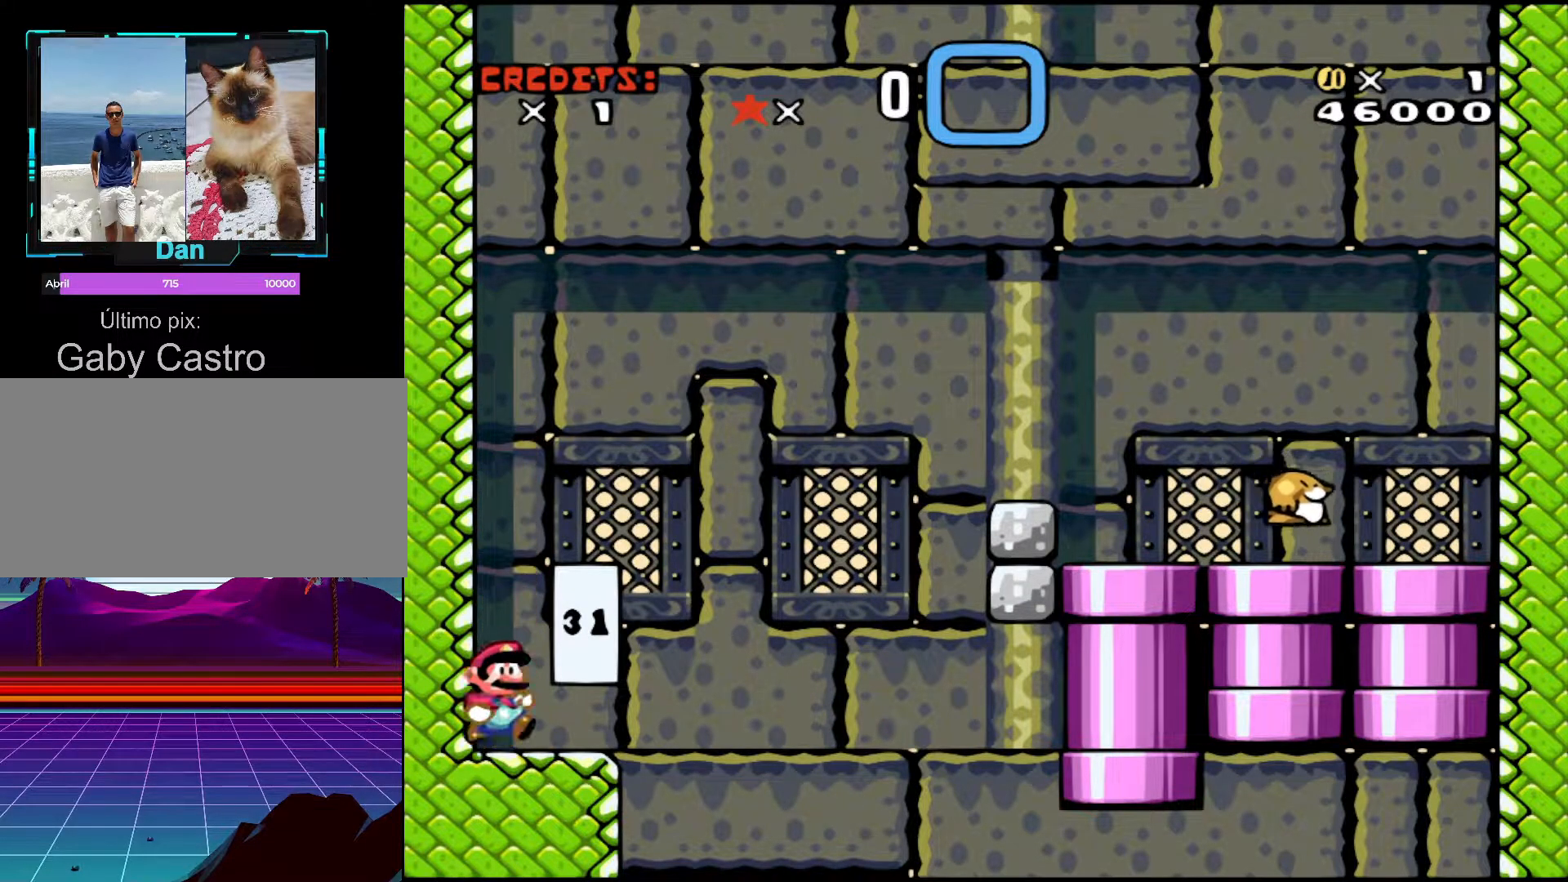
{"buttons": ["B", "Y", "DPAD_LEFT"], "events": [[217, "B", "down"], [267, "DPAD_RIGHT", "up"], [317, "DPAD_LEFT", "down"]]}
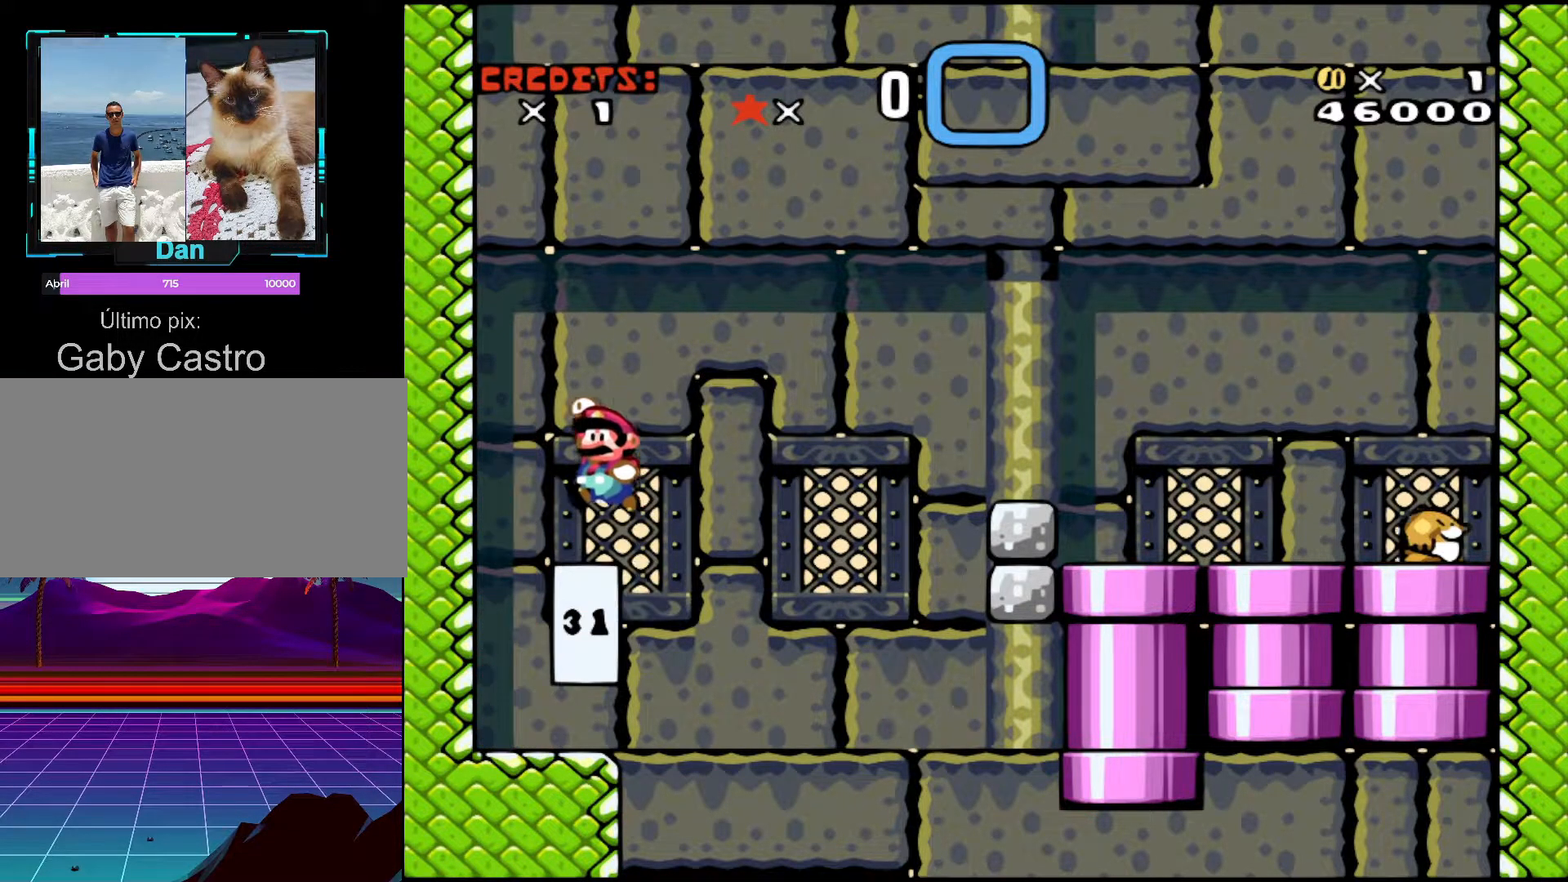
{"buttons": ["Y", "DPAD_RIGHT"], "events": [[167, "B", "up"], [383, "DPAD_LEFT", "up"], [467, "DPAD_RIGHT", "down"]]}
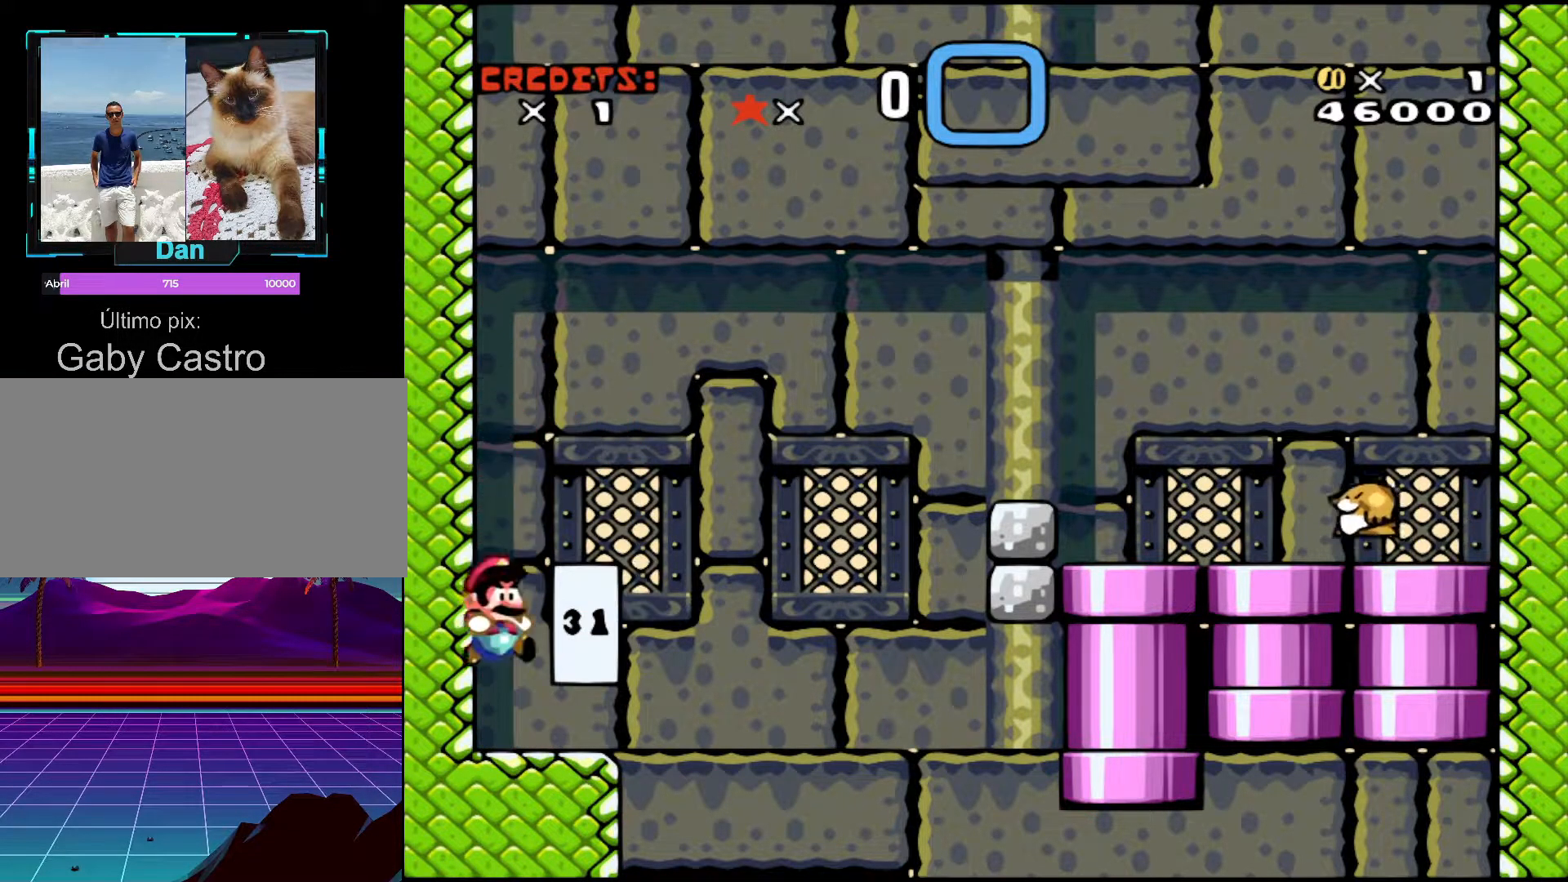
{"buttons": ["B", "Y", "DPAD_LEFT"], "events": [[217, "B", "down"], [317, "DPAD_RIGHT", "up"], [333, "DPAD_LEFT", "down"]]}
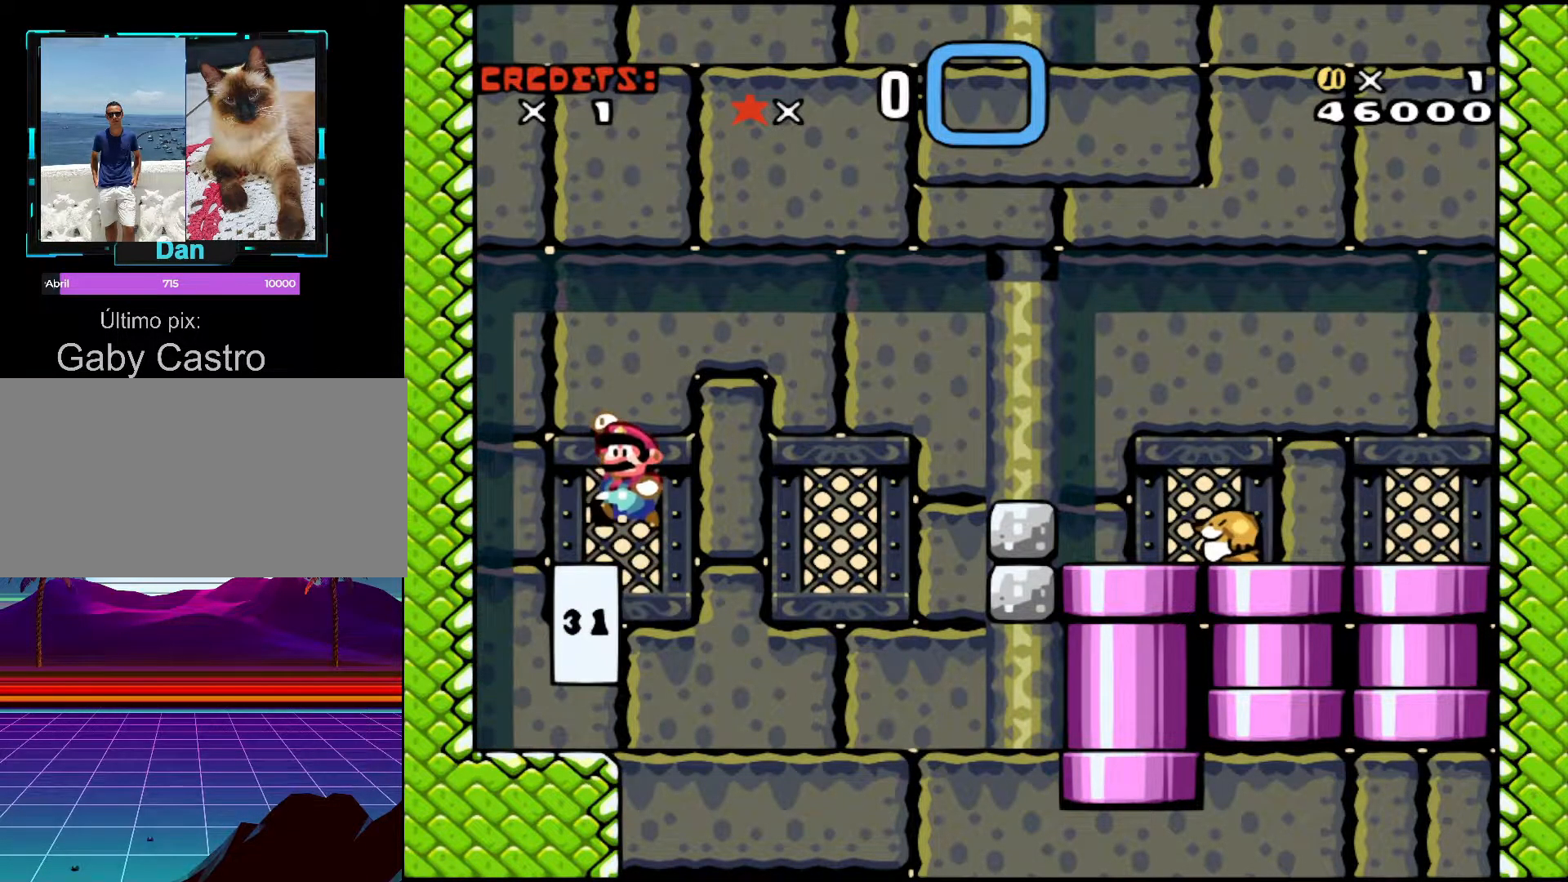
{"buttons": ["Y"], "events": [[367, "B", "up"], [417, "DPAD_LEFT", "up"]]}
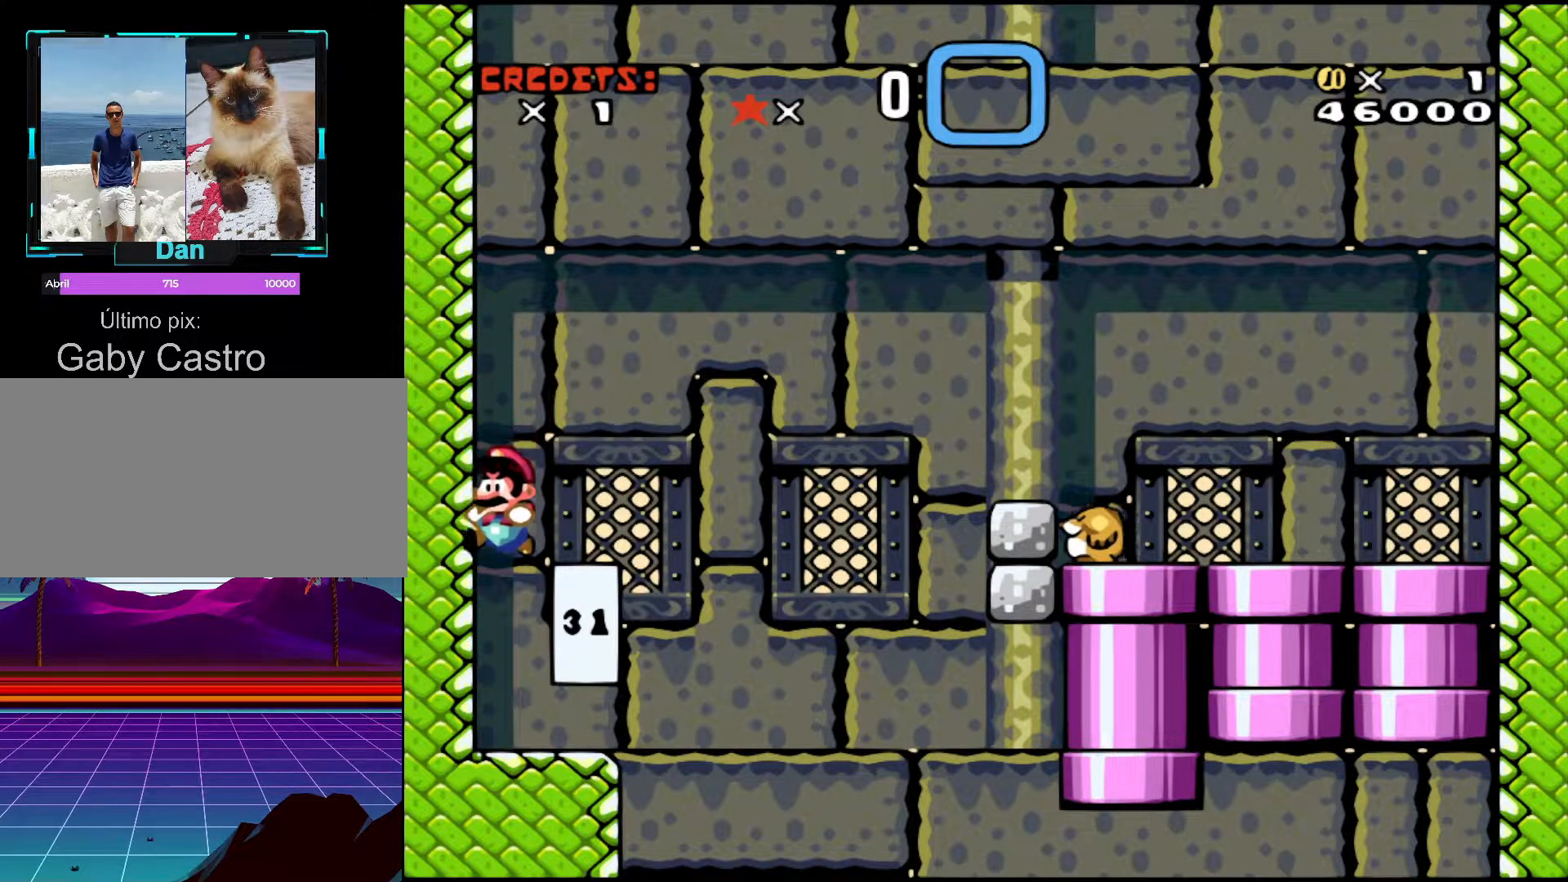
{"buttons": ["B", "Y", "DPAD_LEFT"], "events": [[17, "DPAD_RIGHT", "down"], [67, "DPAD_RIGHT", "up"], [117, "B", "down"], [133, "DPAD_LEFT", "down"]]}
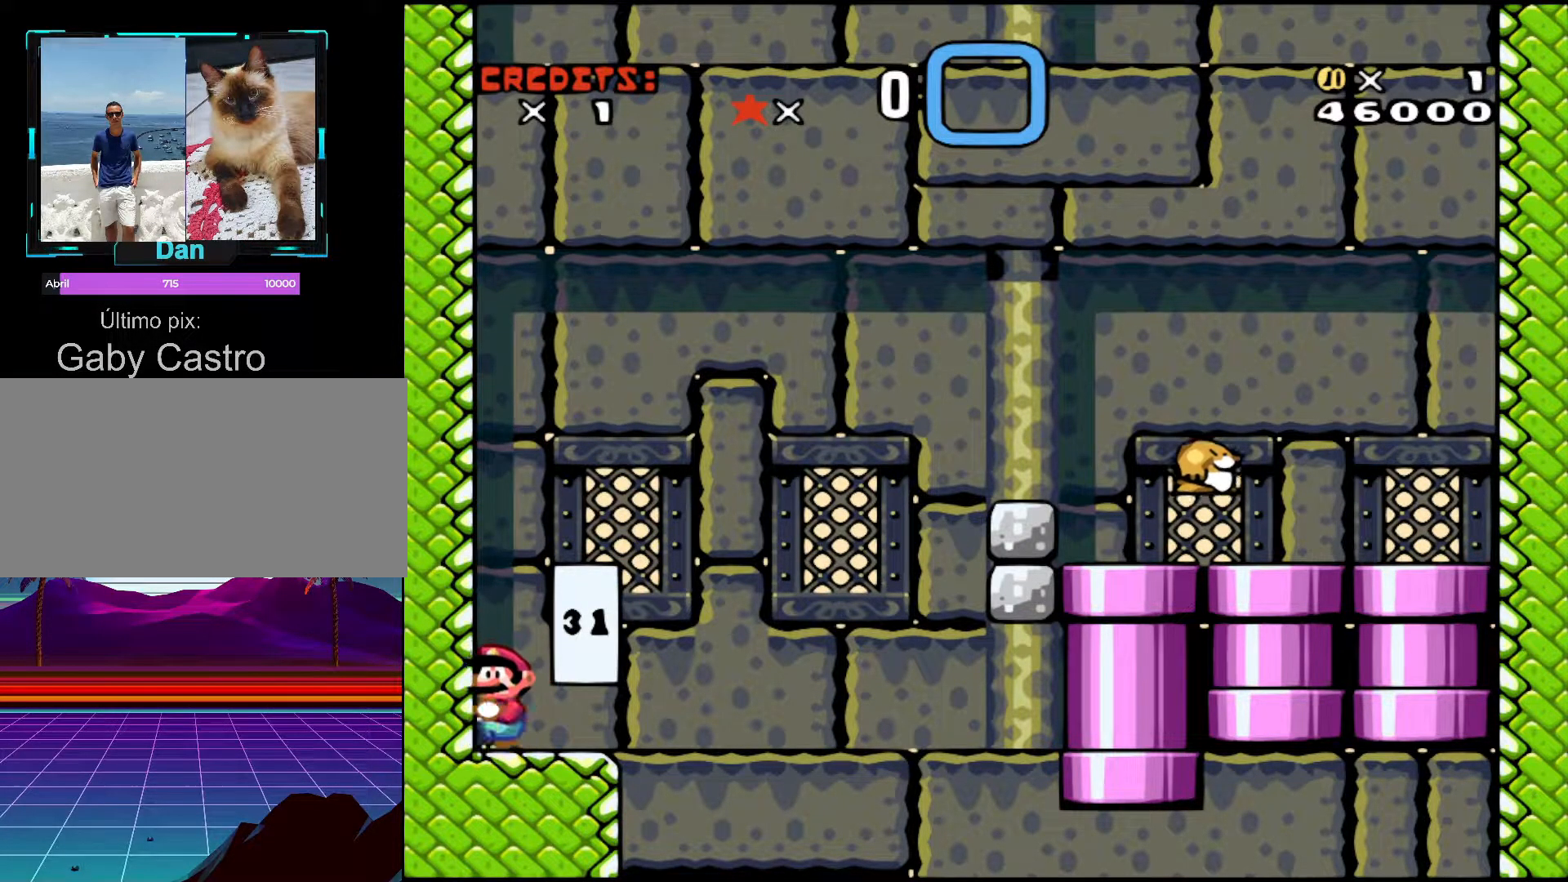
{"buttons": ["Y", "DPAD_RIGHT"], "events": [[83, "B", "up"], [83, "DPAD_LEFT", "up"], [267, "DPAD_RIGHT", "down"]]}
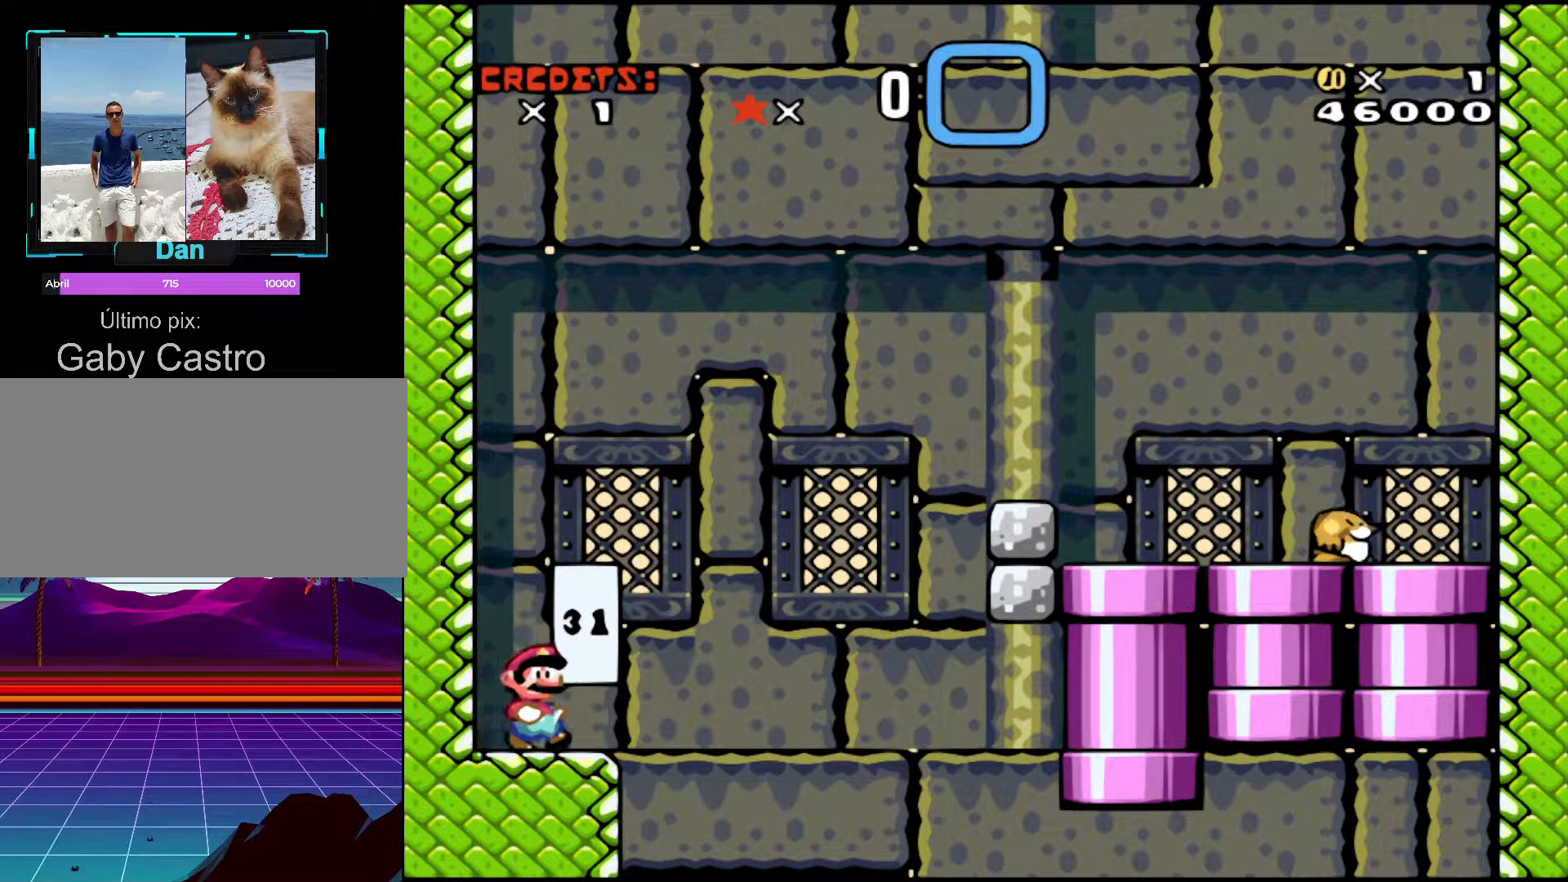
{"buttons": ["B", "Y", "DPAD_LEFT"], "events": [[17, "B", "down"], [67, "DPAD_RIGHT", "up"], [117, "DPAD_LEFT", "down"]]}
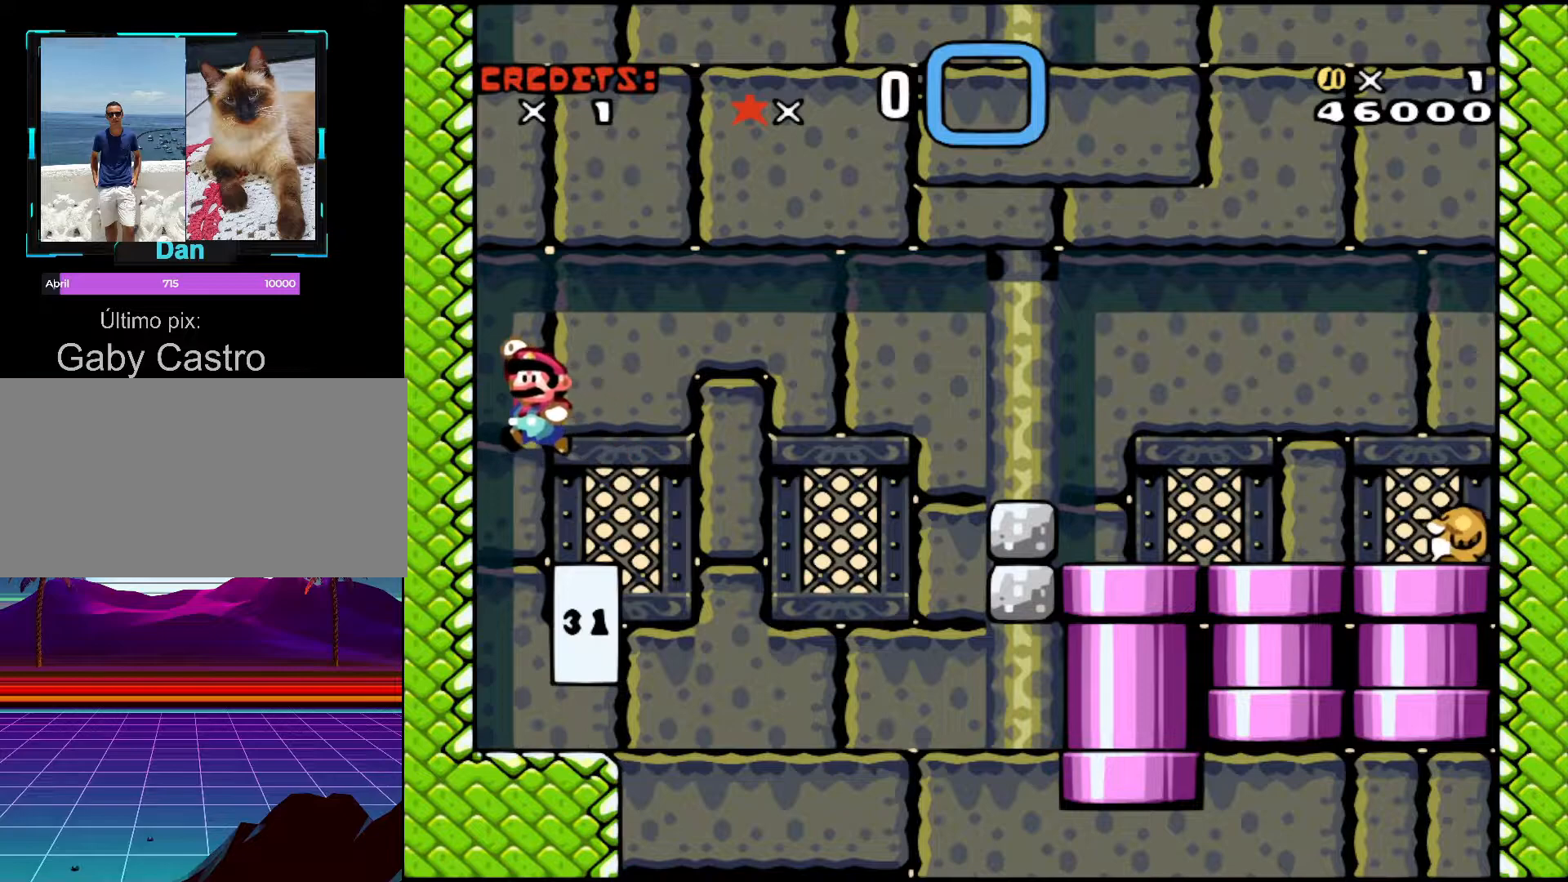
{"buttons": [], "events": [[67, "B", "up"], [67, "DPAD_LEFT", "up"], [117, "Y", "up"]]}
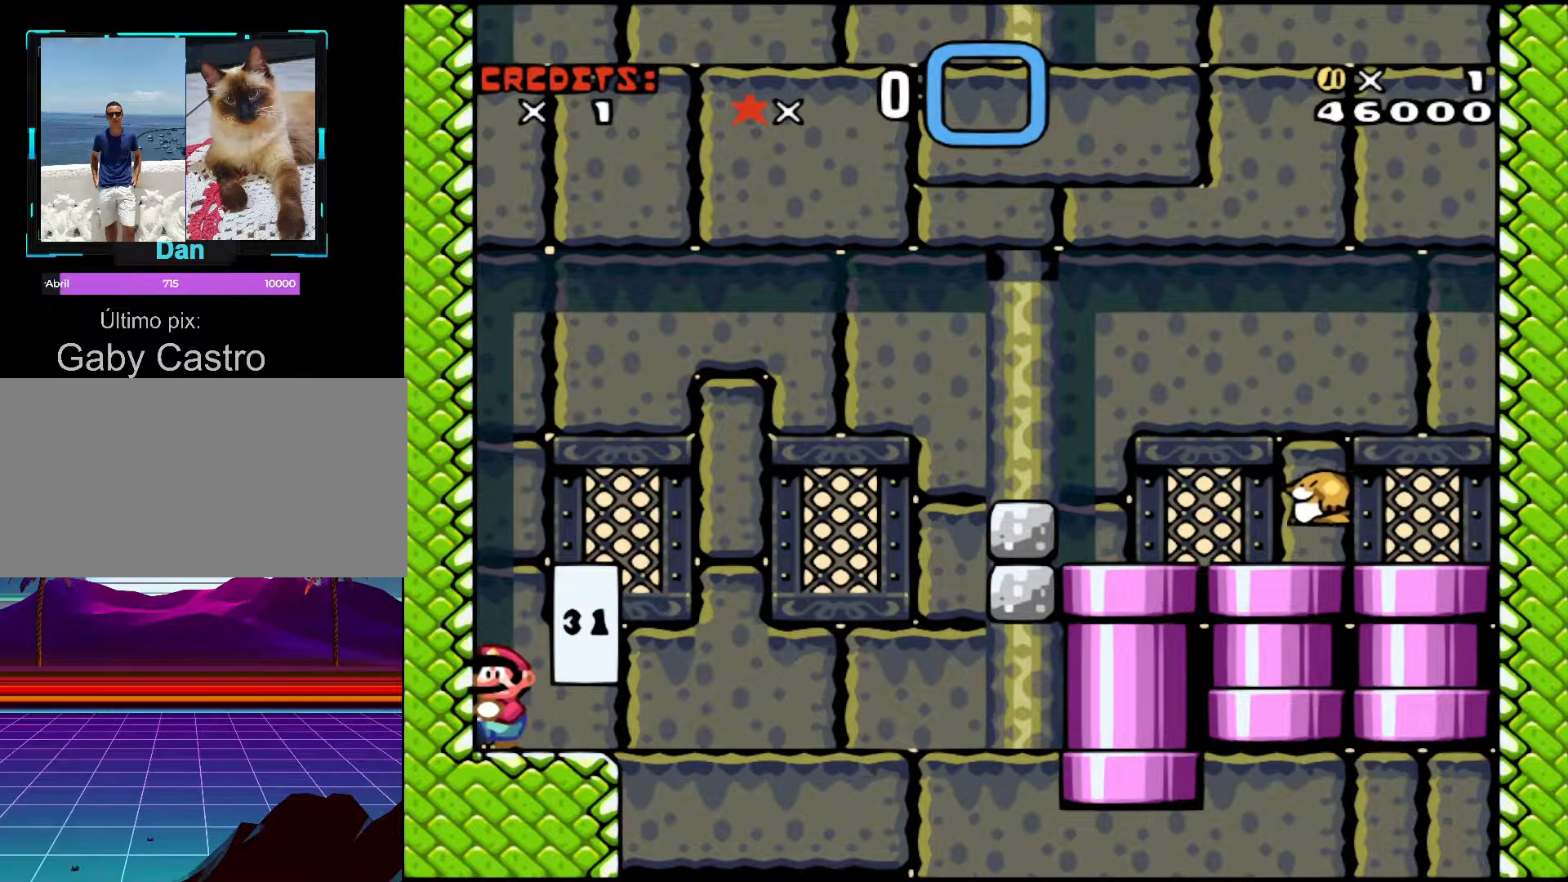
{"buttons": [], "events": []}
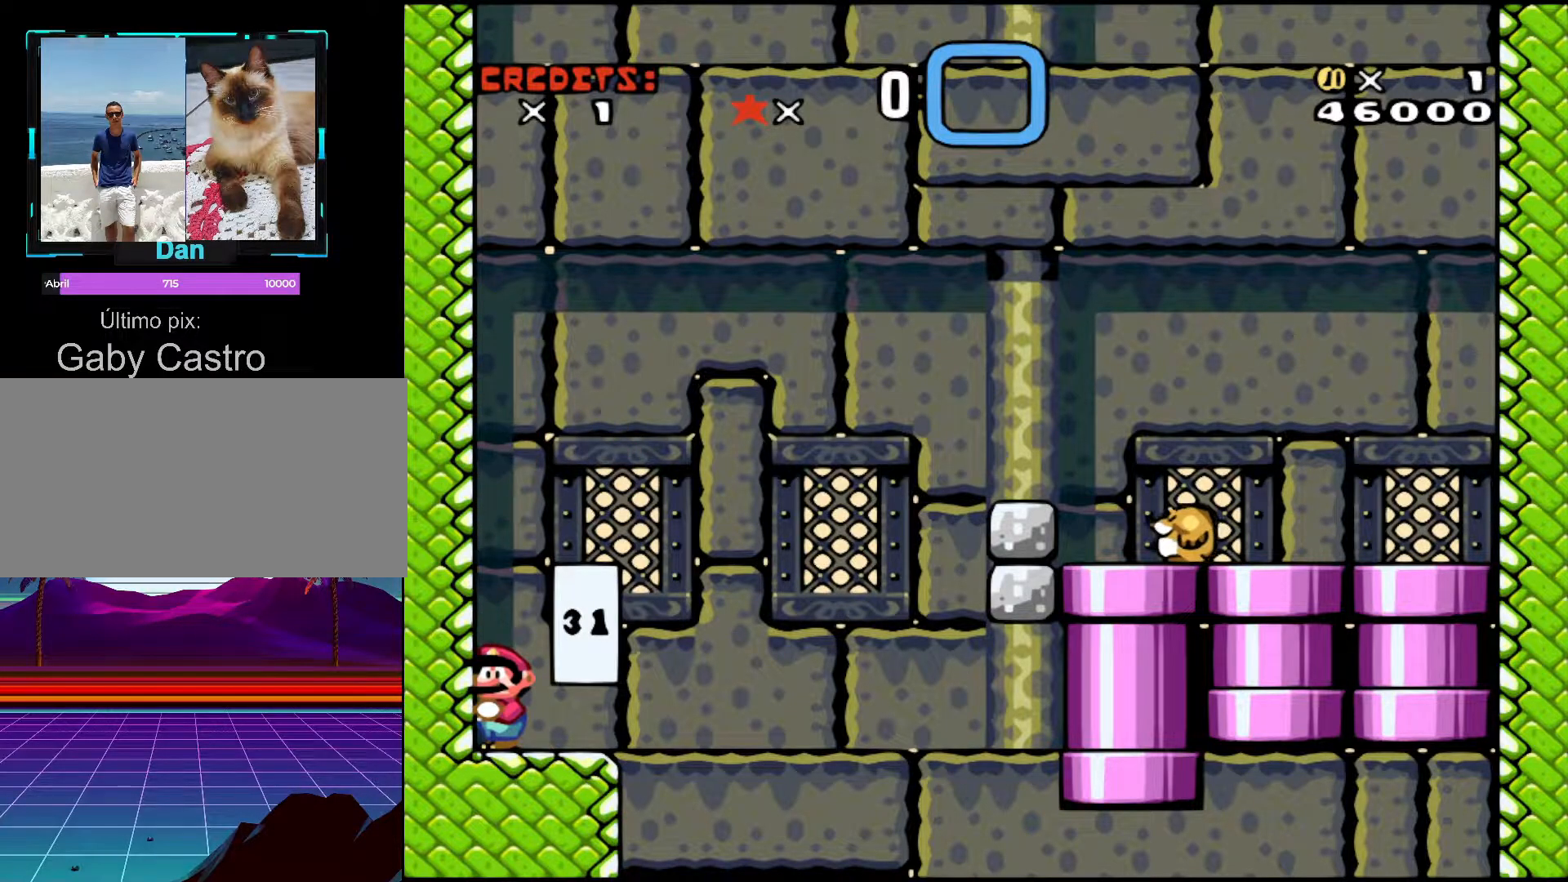
{"buttons": ["B", "Y", "DPAD_LEFT"], "events": [[17, "DPAD_RIGHT", "down"], [17, "Y", "down"], [117, "B", "down"], [167, "DPAD_RIGHT", "up"], [183, "DPAD_LEFT", "down"]]}
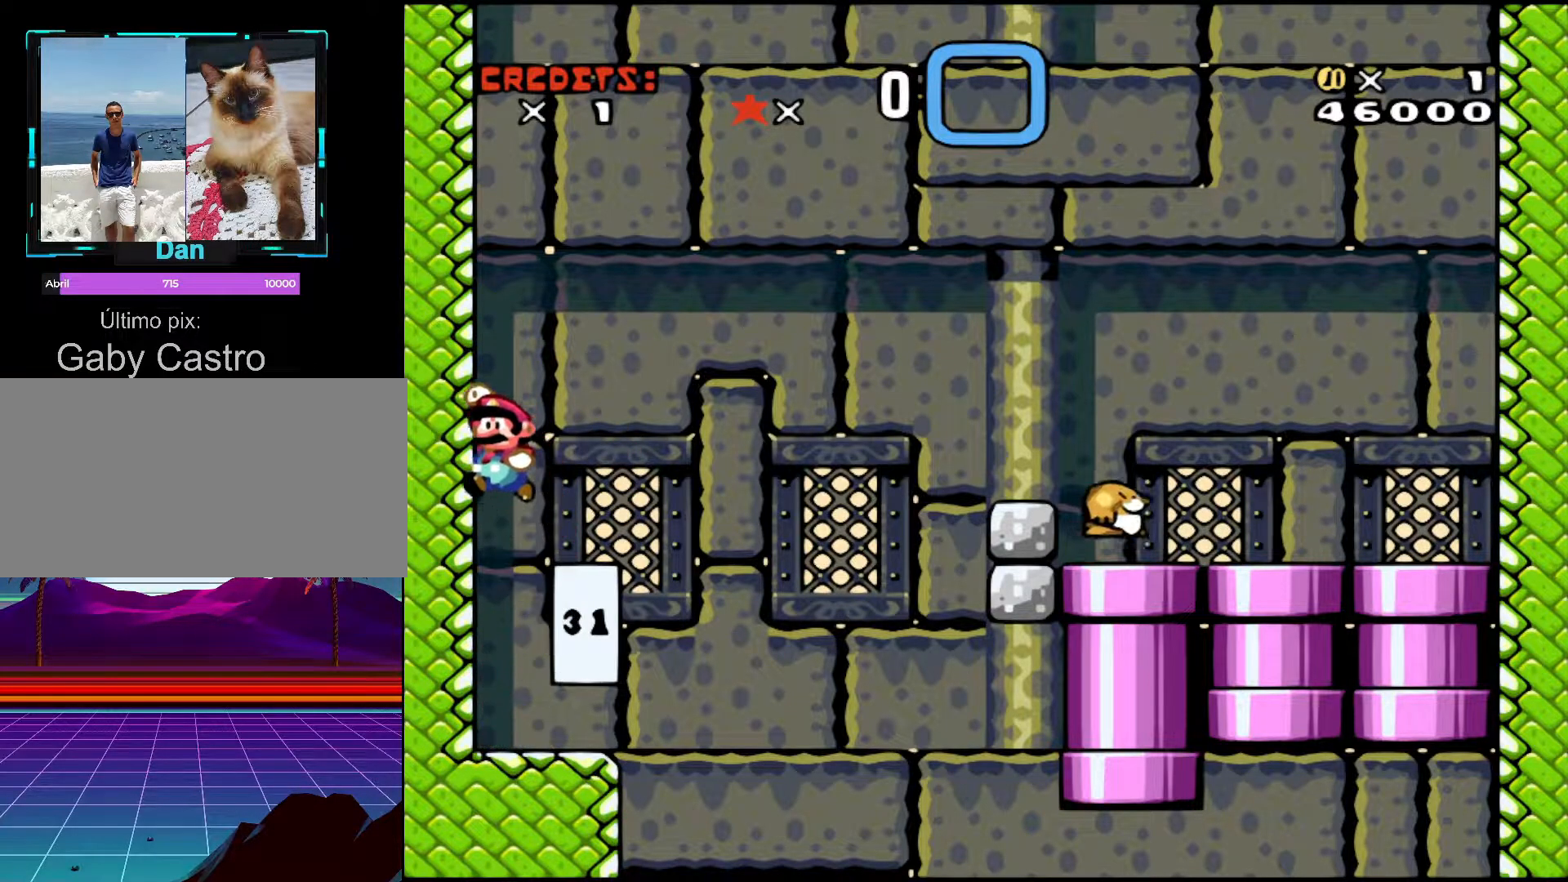
{"buttons": ["Y"], "events": [[167, "B", "up"], [183, "DPAD_LEFT", "up"]]}
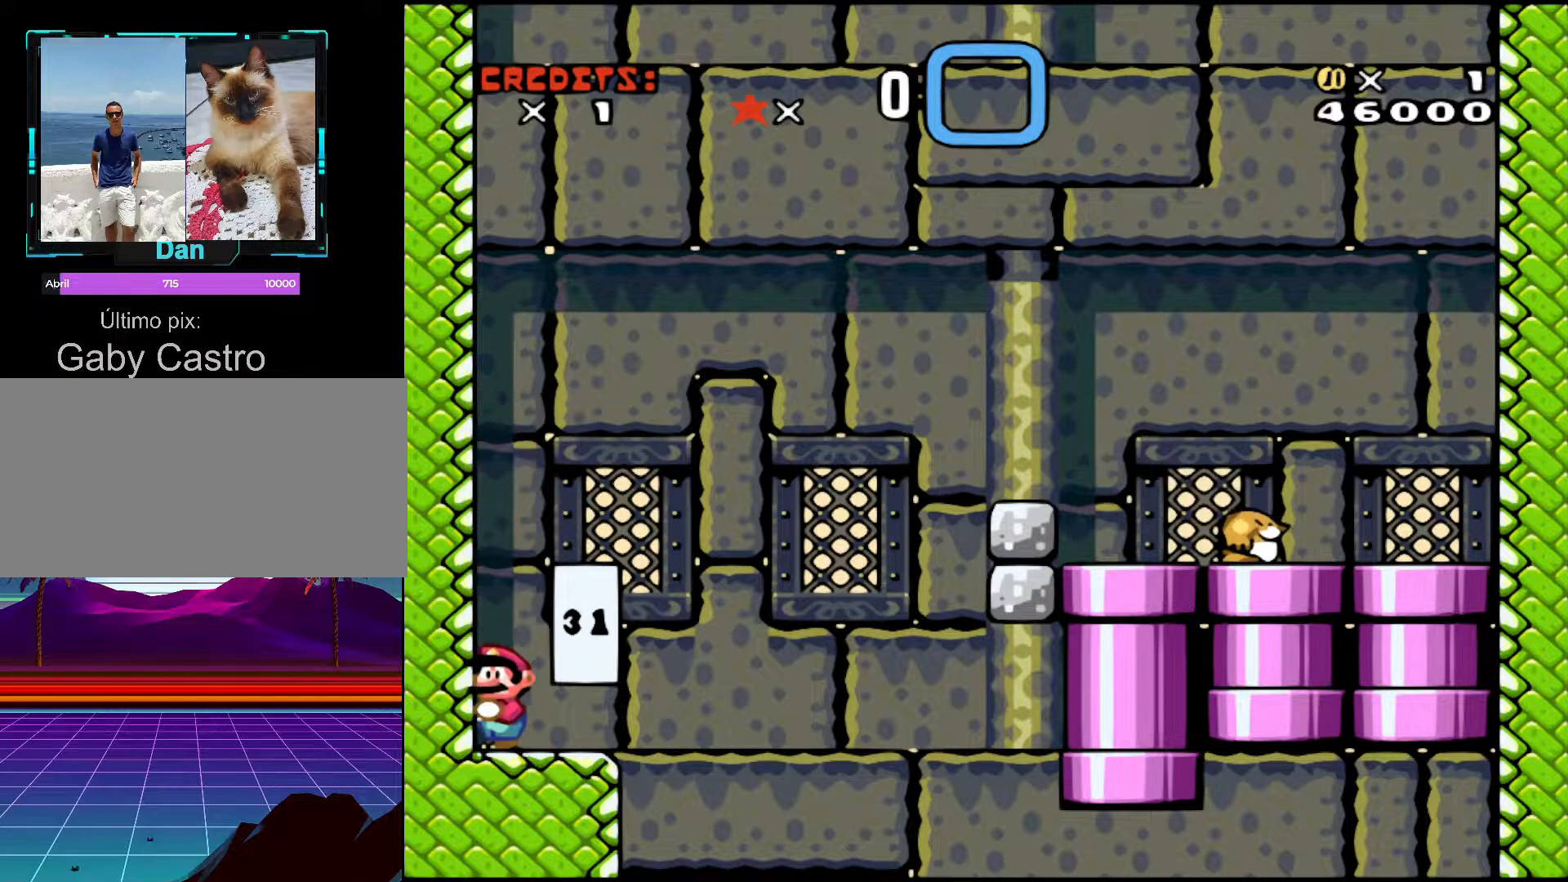
{"buttons": ["Y"], "events": []}
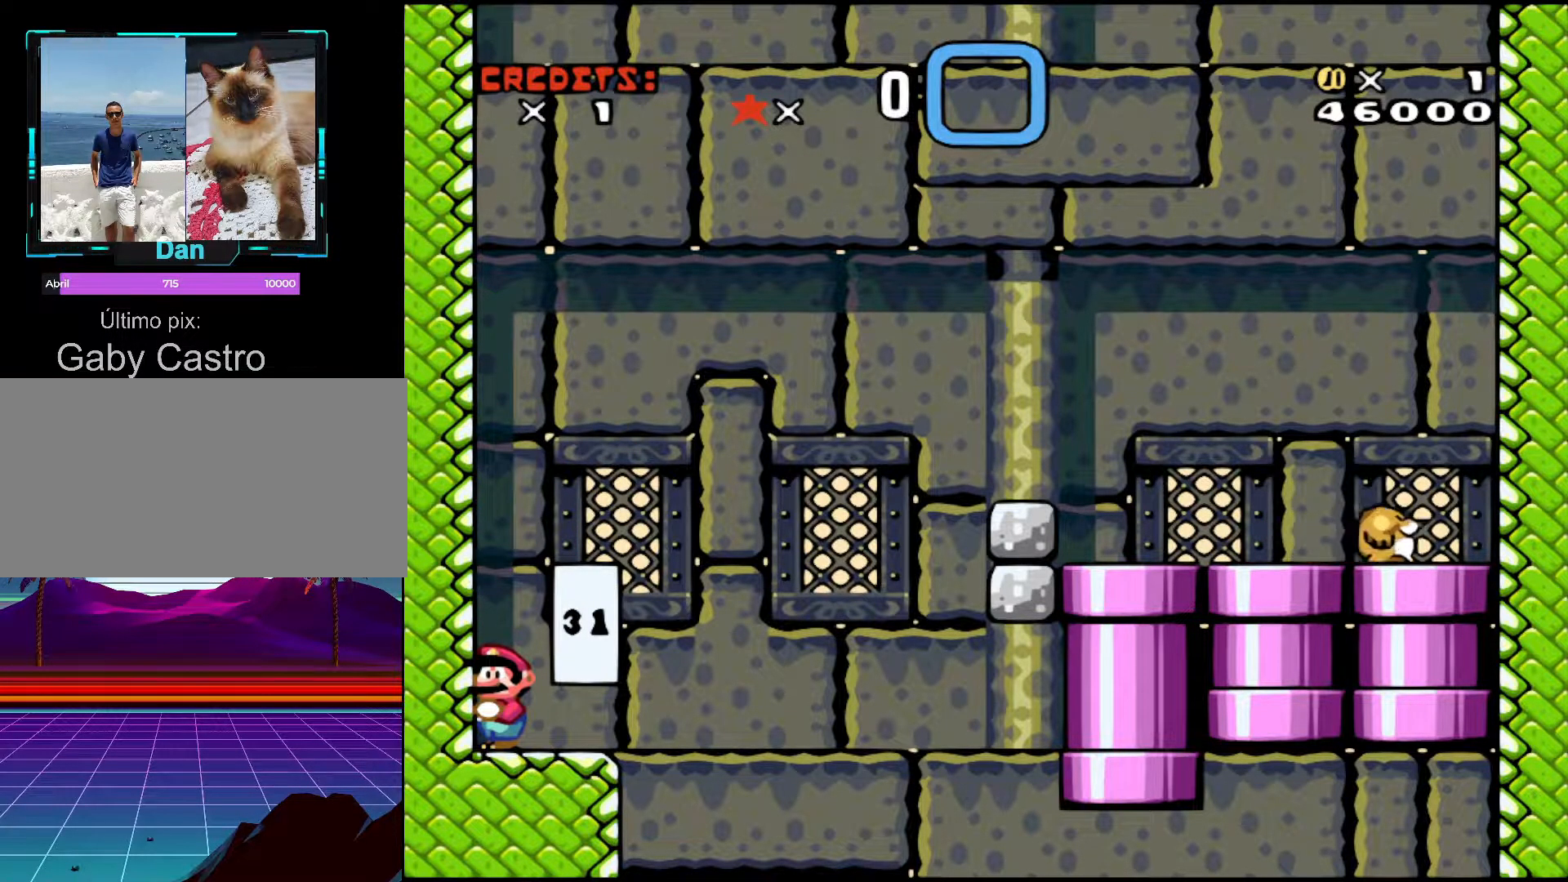
{"buttons": ["Y"], "events": []}